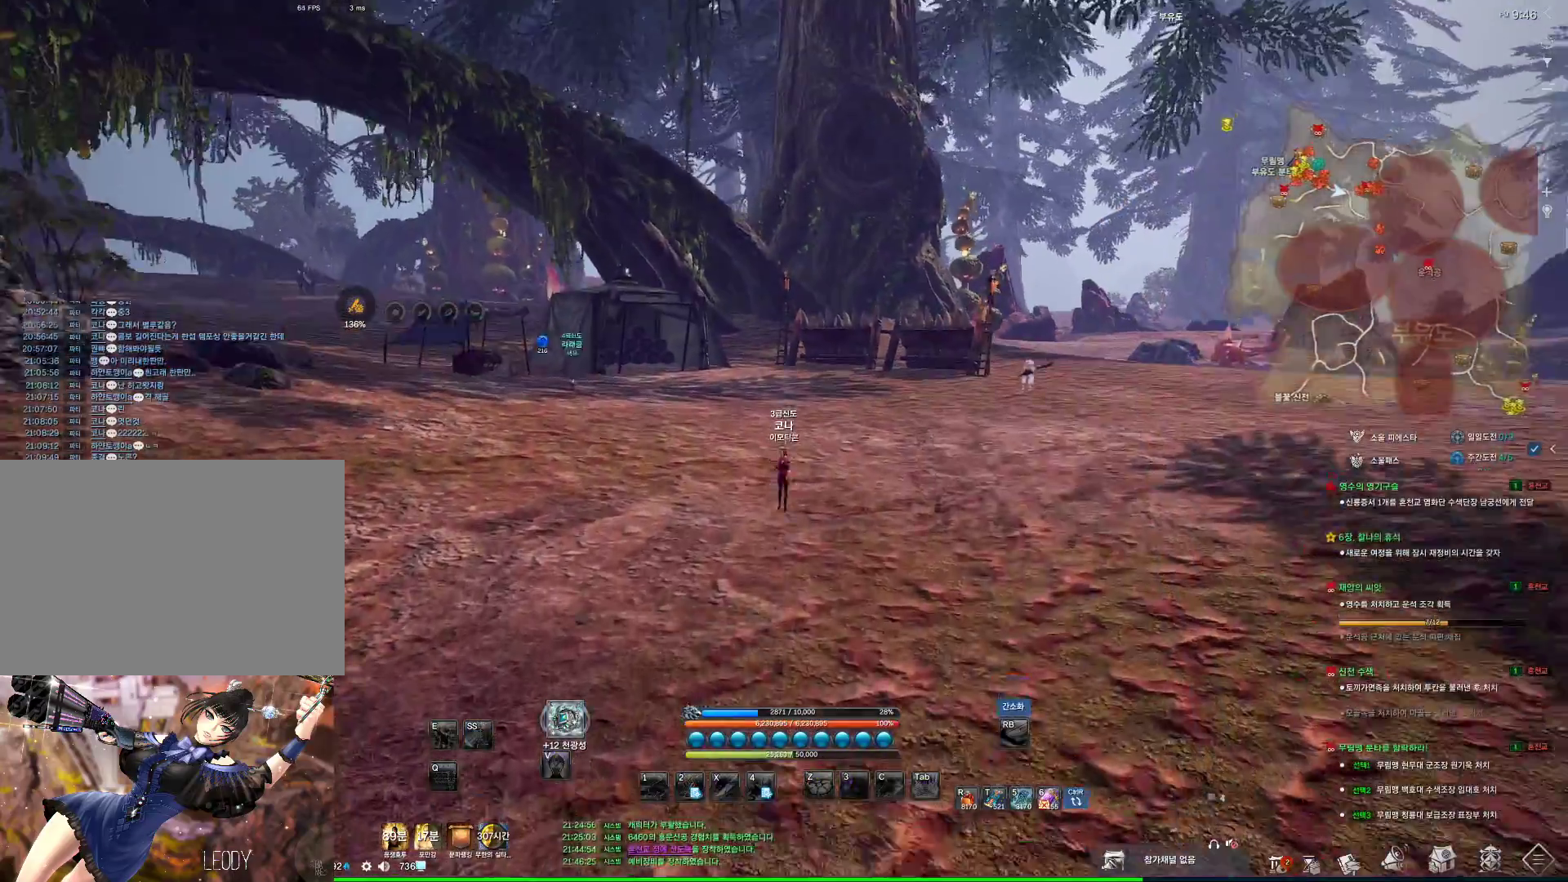
Gameplay with keyboard and mouse; each line is a JSON object with the keys and mouse buttons held at the frame after it. "events" lists presses ("down") and releases ("up") of "1", "2", "3", "4", "5", "a", "alt", "c", "ctrl", "d", "e", "f", "m", "q", "r", "s", "shift", "space", "t", "tab", "tilde", "v", "w", "x", "z", "mouse_left", "mouse_wheel", "mouse_right", "mouse_mb4" and "mouse_mb5" between this image and that frame as [ms after this image, input, new state], when the widget could be followed in between. "mouse_left", "mouse_wheel", "mouse_right", "mouse_mb4", "mouse_mb5" = the "left", "wheel", "right", "mb4", "mb5" buttons of the "mouse" list. No other keys are recorded. "wheel" means that the mouse wheel is clicked or scrolled. Not read: mouse_move.
{"keys": ["alt", "d", "w"], "mouse": ["mb4"], "events": [[33, "space", "up"], [200, "alt", "down"], [266, "mouse_mb4", "down"], [300, "mouse_mb4", "up"], [366, "d", "down"], [433, "mouse_mb4", "down"]]}
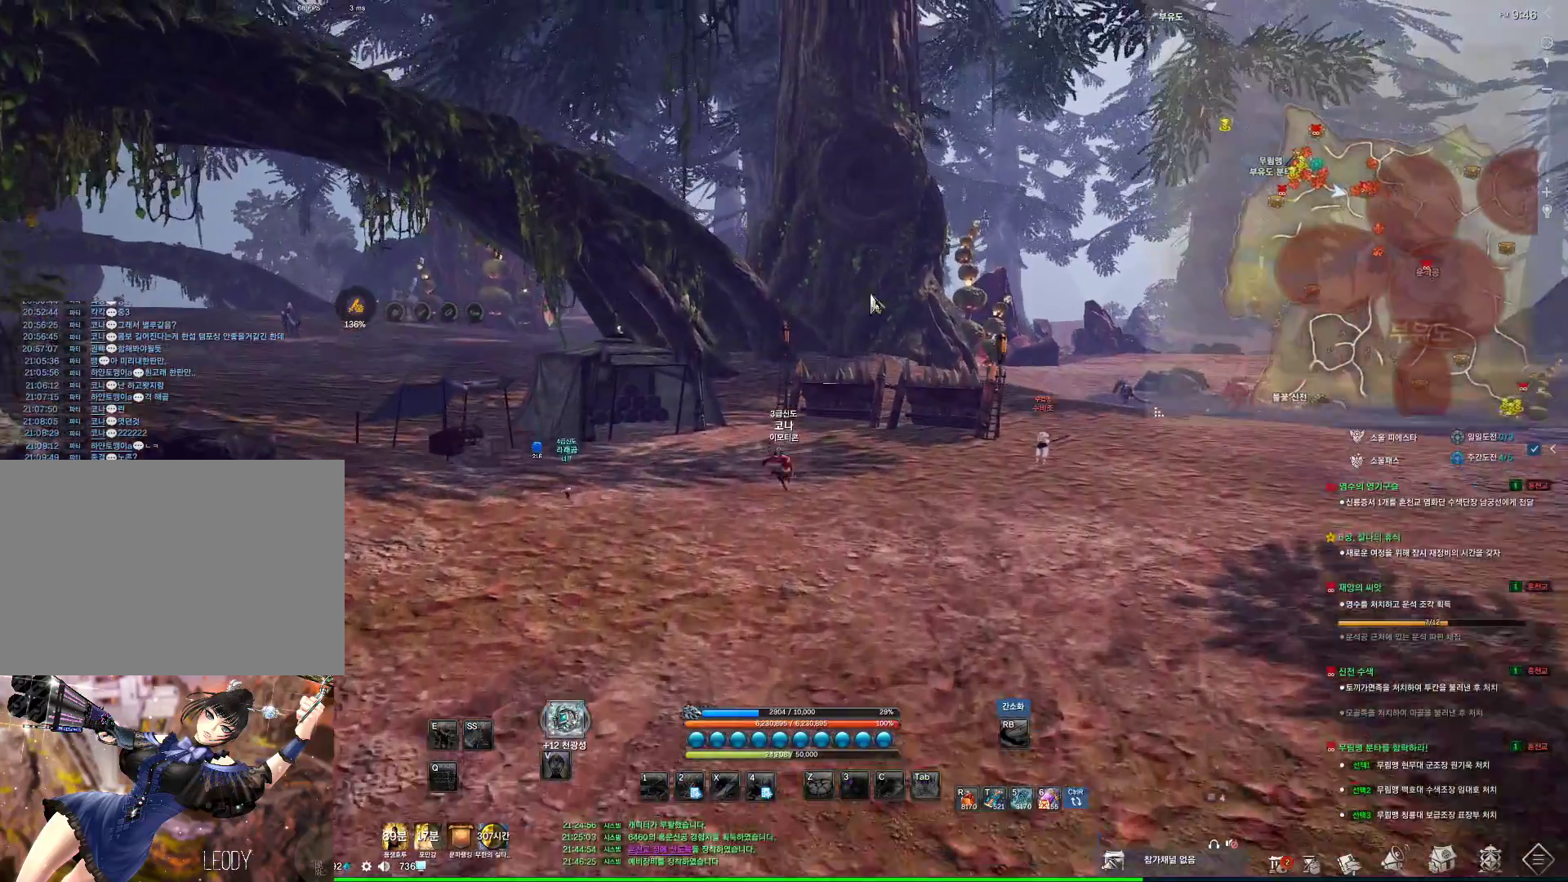
{"keys": [], "mouse": [], "events": [[33, "mouse_mb4", "up"], [233, "mouse_left", "down"], [233, "mouse_right", "down"], [366, "mouse_right", "up"], [433, "d", "up"], [433, "mouse_left", "up"], [433, "w", "up"], [466, "alt", "up"]]}
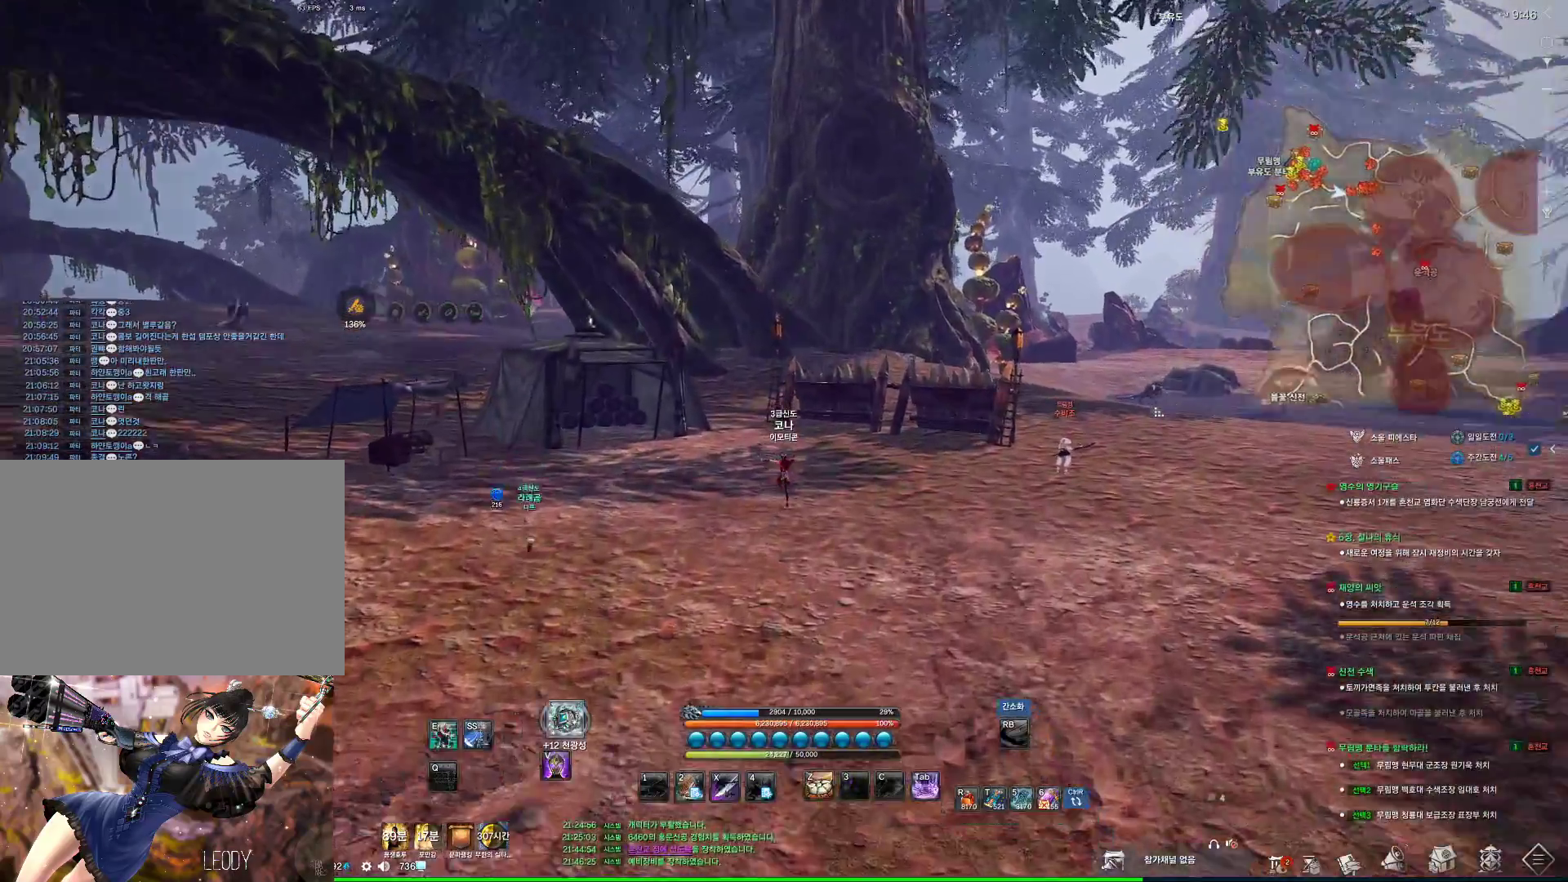
{"keys": ["w"], "mouse": [], "events": [[133, "w", "down"], [233, "shift", "down"], [333, "shift", "up"]]}
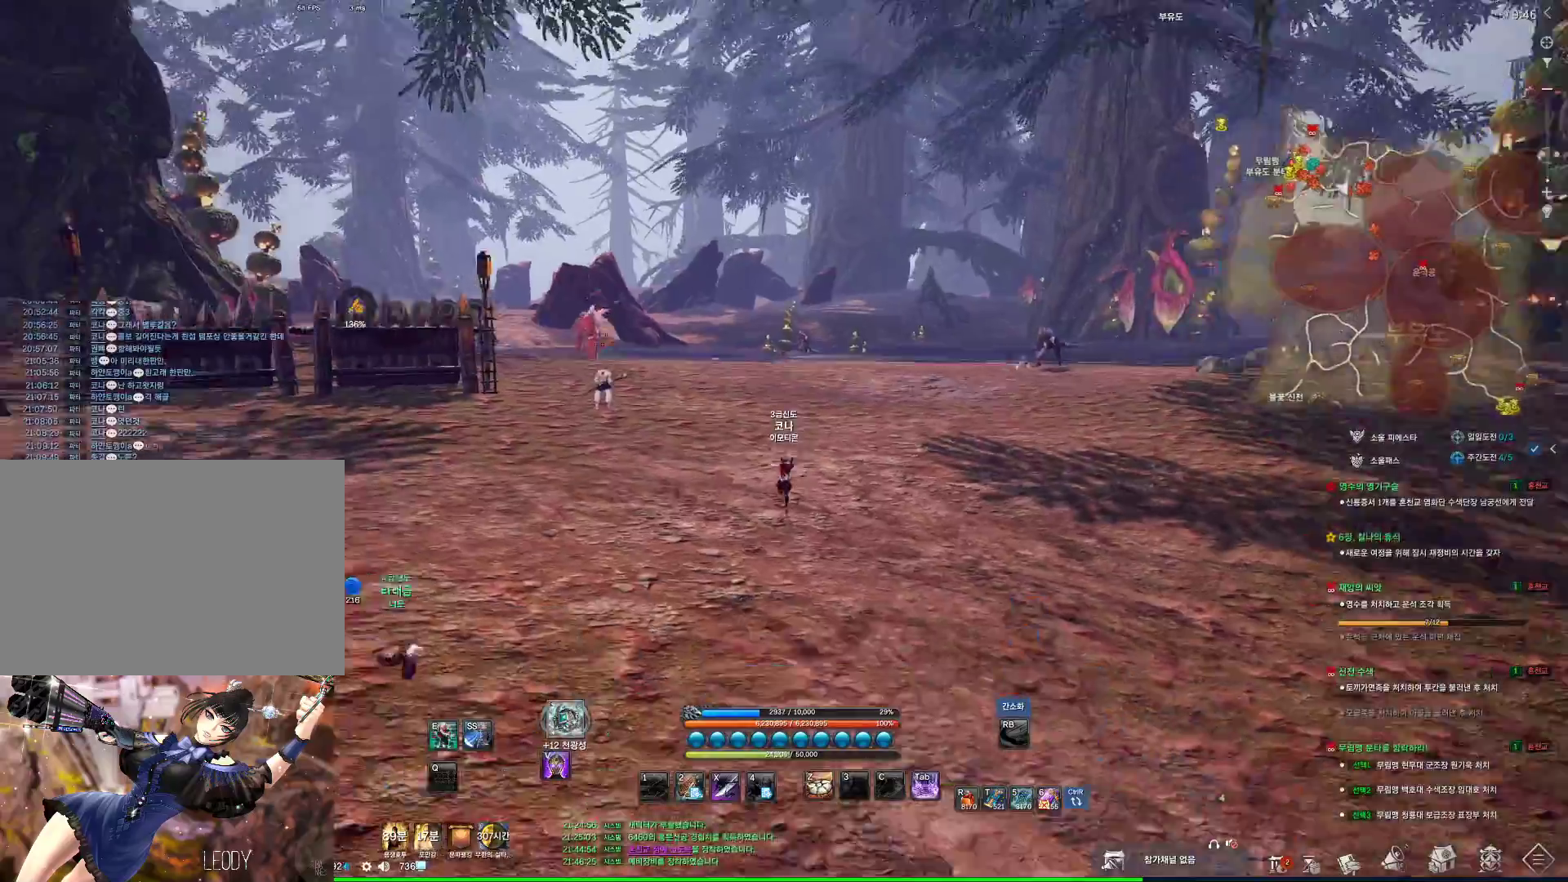
{"keys": ["a", "w"], "mouse": [], "events": [[200, "space", "down"], [366, "a", "down"], [366, "space", "up"]]}
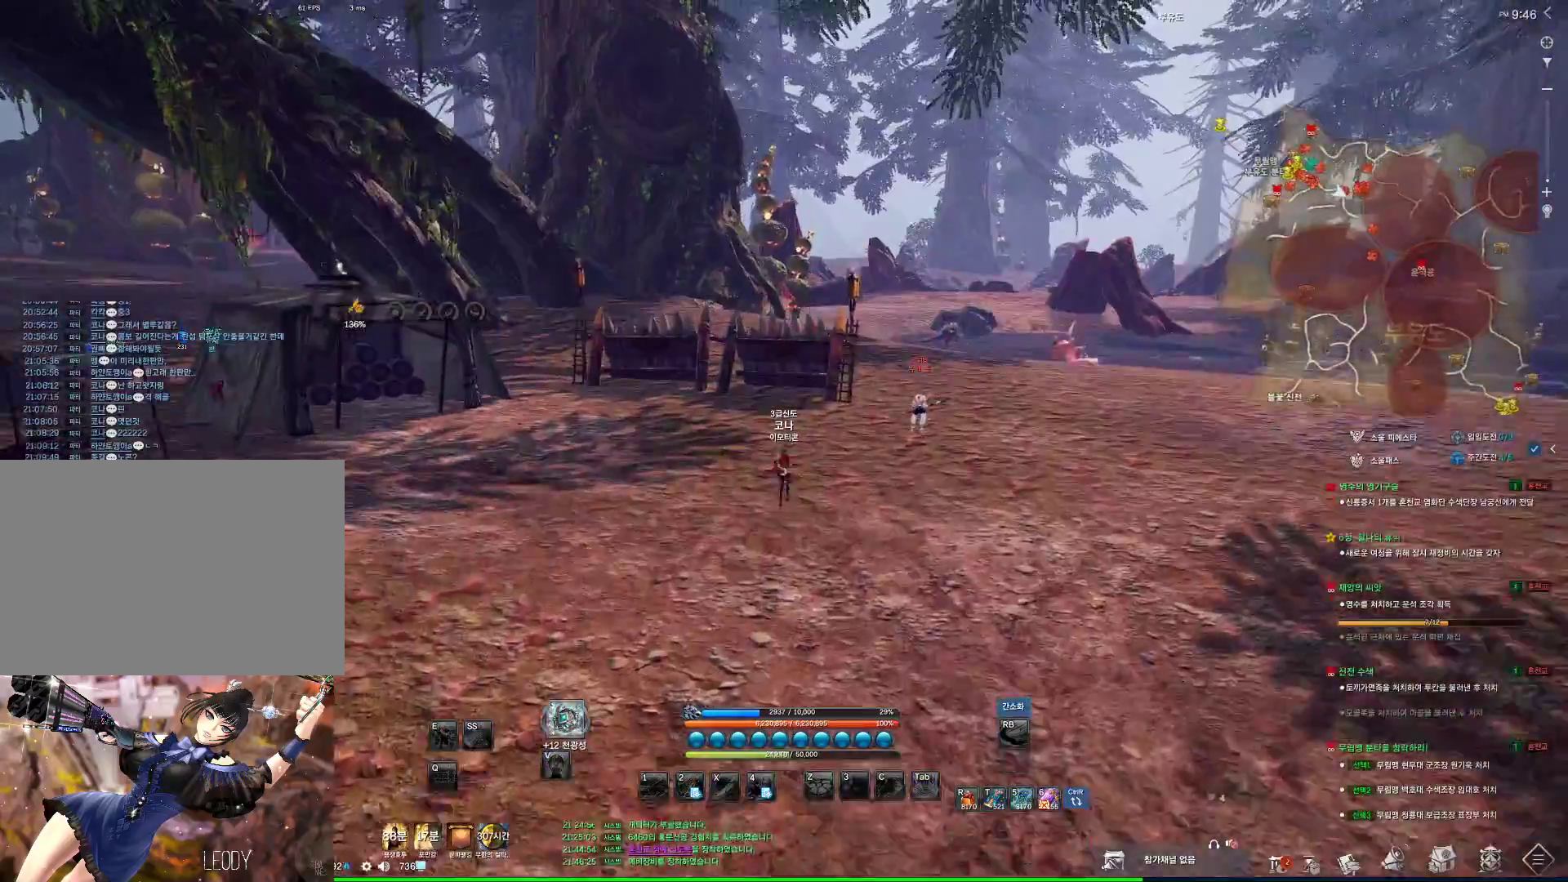
{"keys": ["a", "alt", "w"], "mouse": [], "events": [[166, "alt", "down"]]}
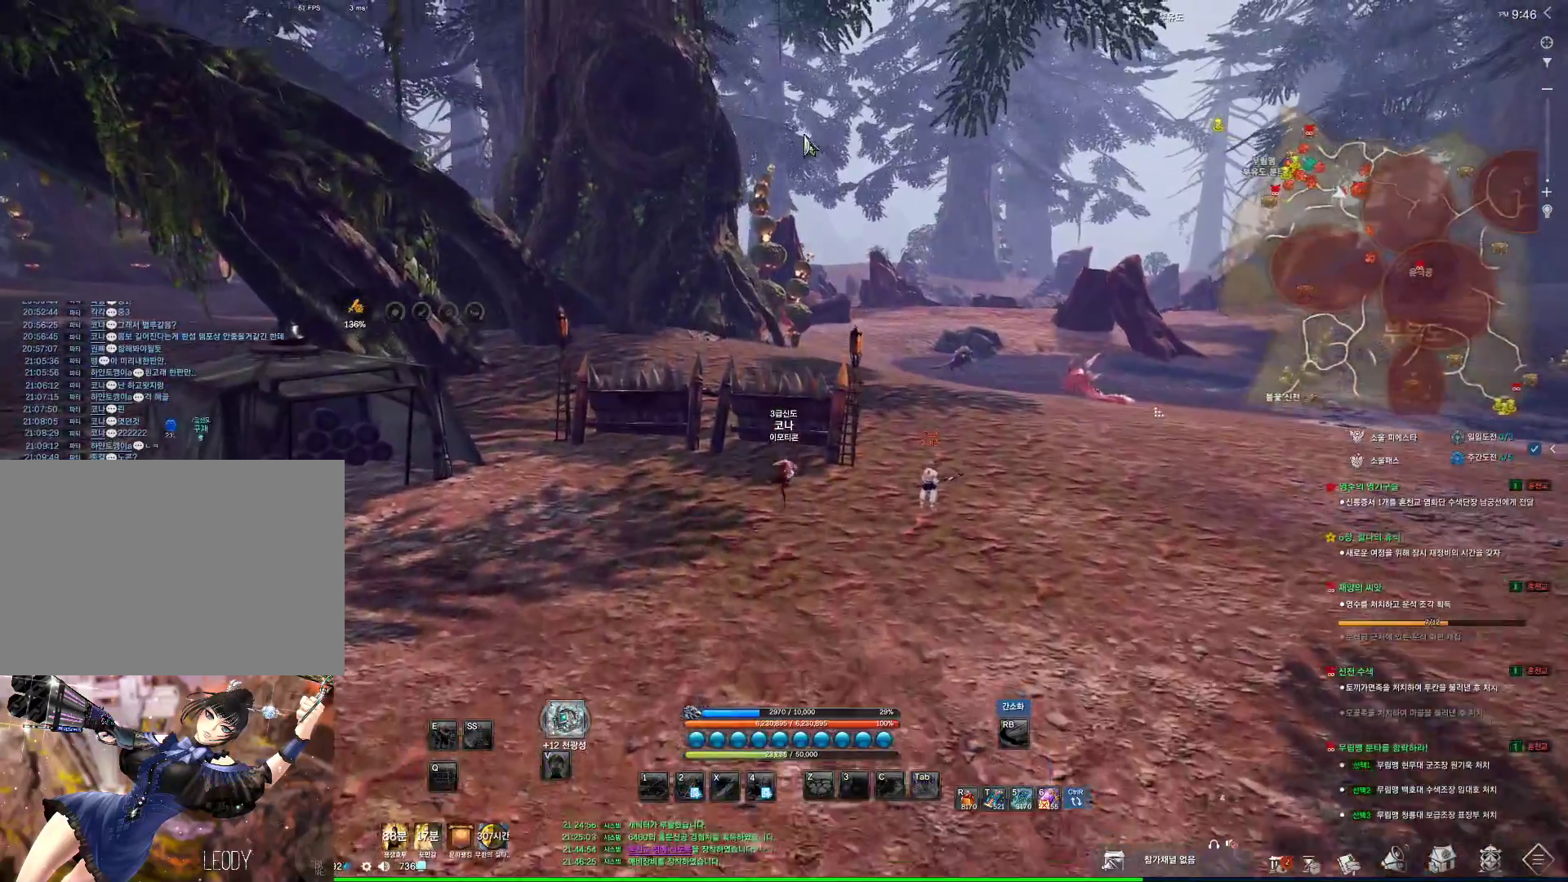
{"keys": ["a", "alt", "w"], "mouse": [], "events": [[66, "mouse_left", "down"], [66, "mouse_right", "down"], [200, "mouse_left", "up"], [300, "mouse_left", "down"], [400, "mouse_right", "up"], [433, "mouse_left", "up"]]}
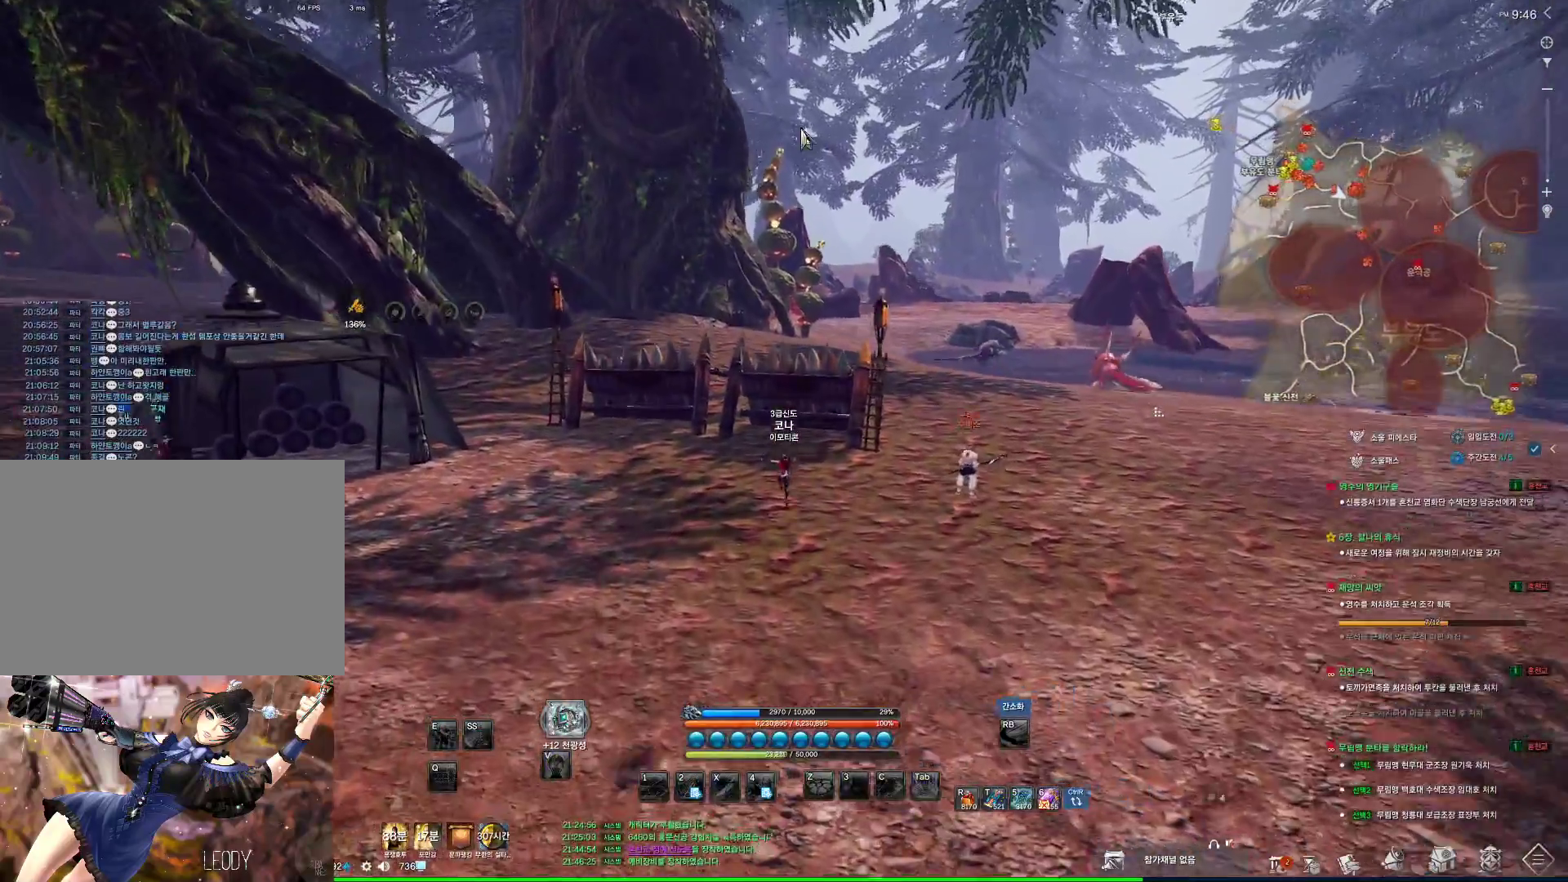
{"keys": ["a", "w"], "mouse": [], "events": [[33, "alt", "up"], [66, "a", "up"], [366, "space", "down"], [466, "a", "down"], [466, "space", "up"]]}
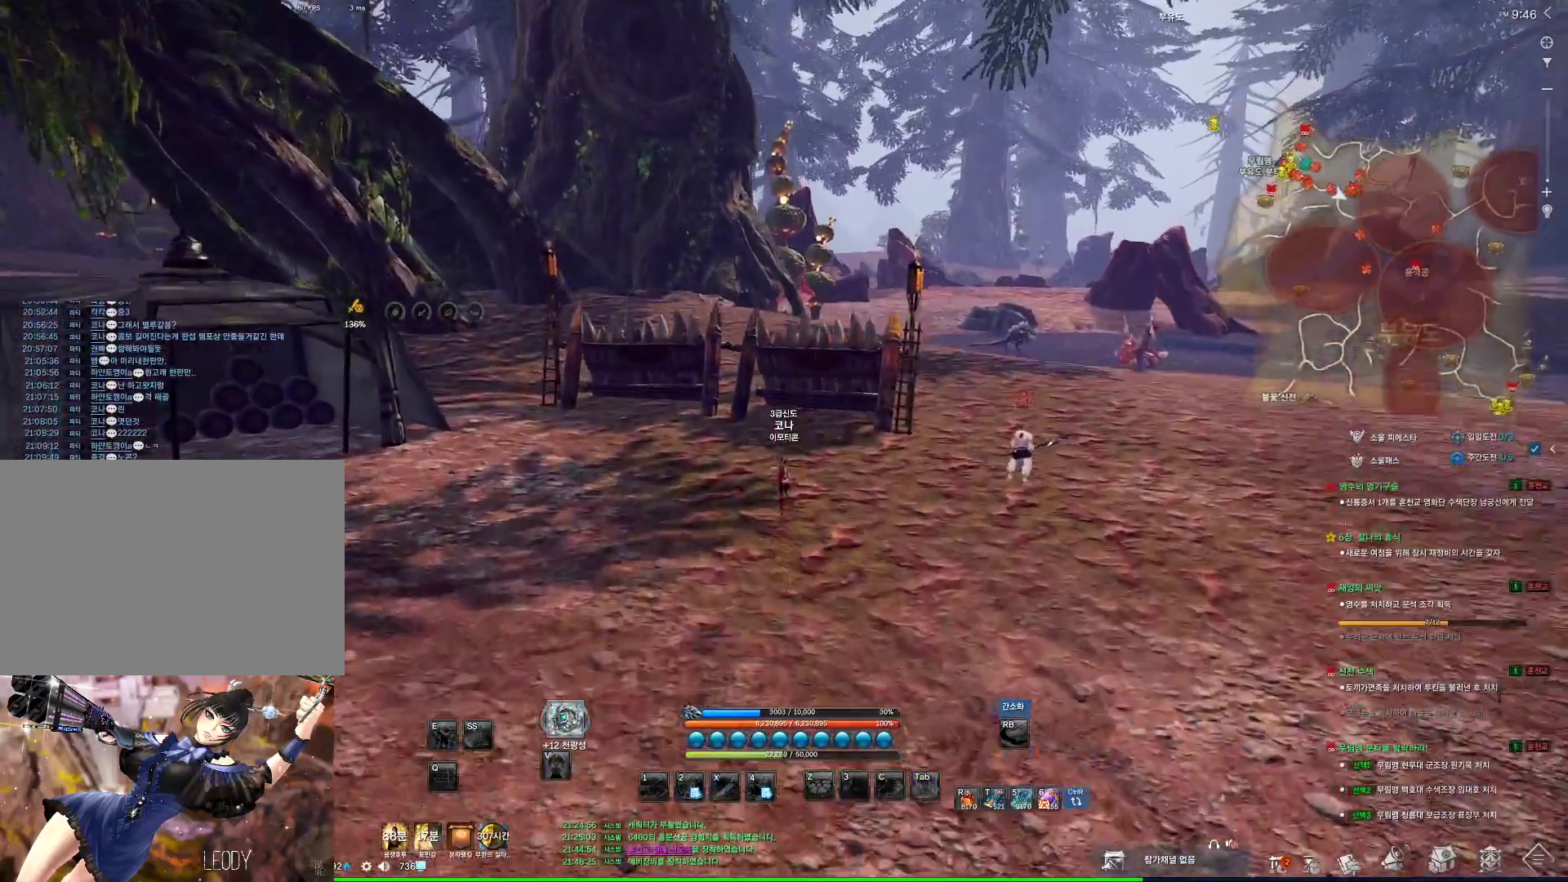
{"keys": ["a", "w"], "mouse": [], "events": []}
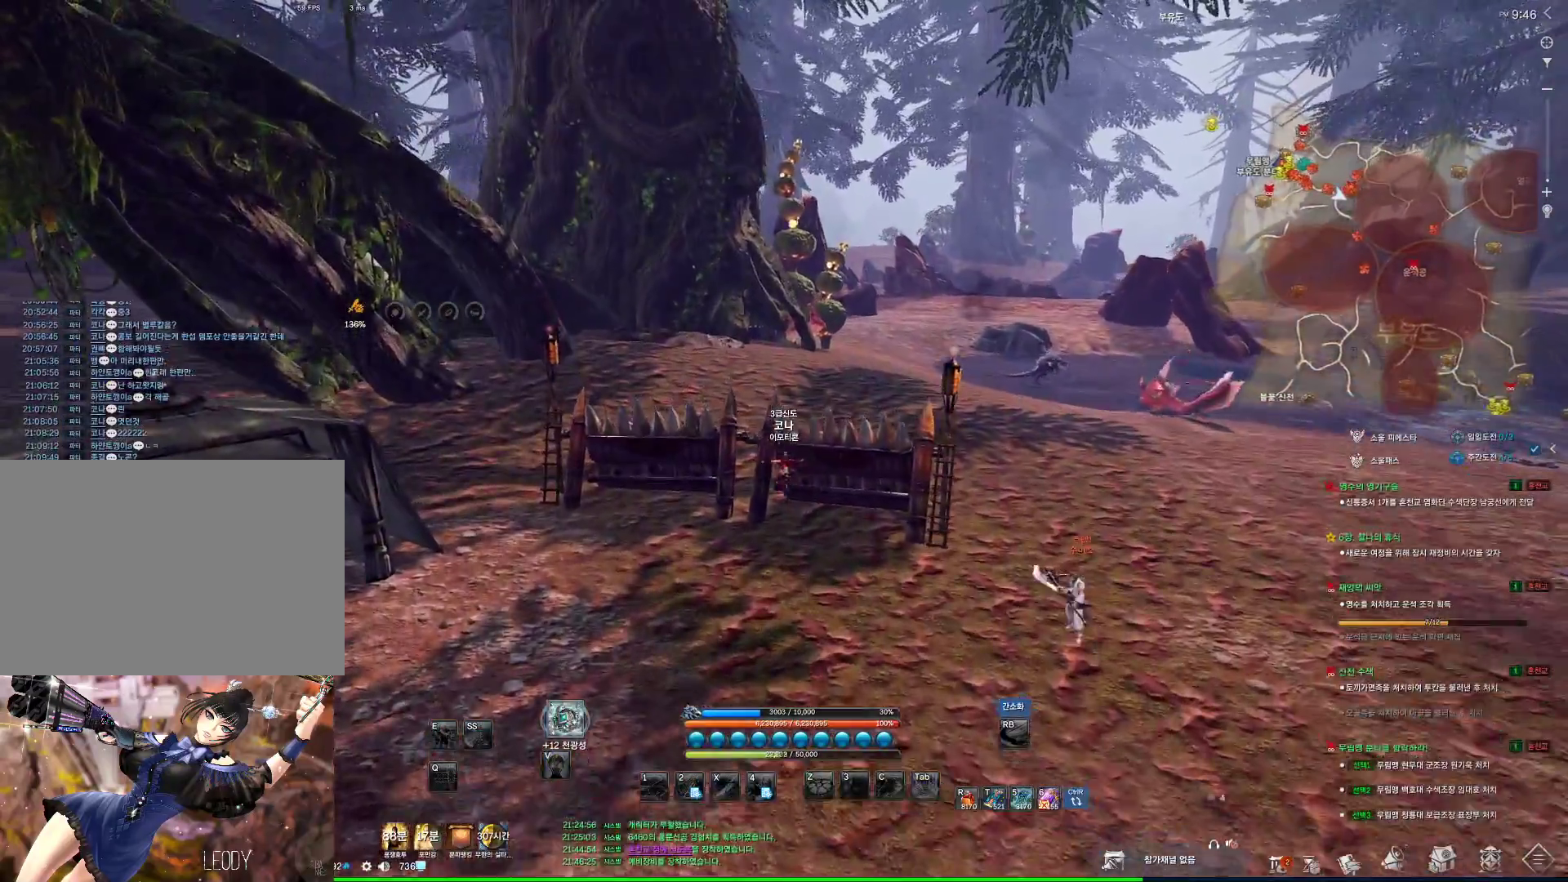
{"keys": ["a", "shift", "w"], "mouse": [], "events": [[266, "a", "up"], [266, "w", "up"], [433, "a", "down"], [433, "w", "down"], [500, "shift", "down"]]}
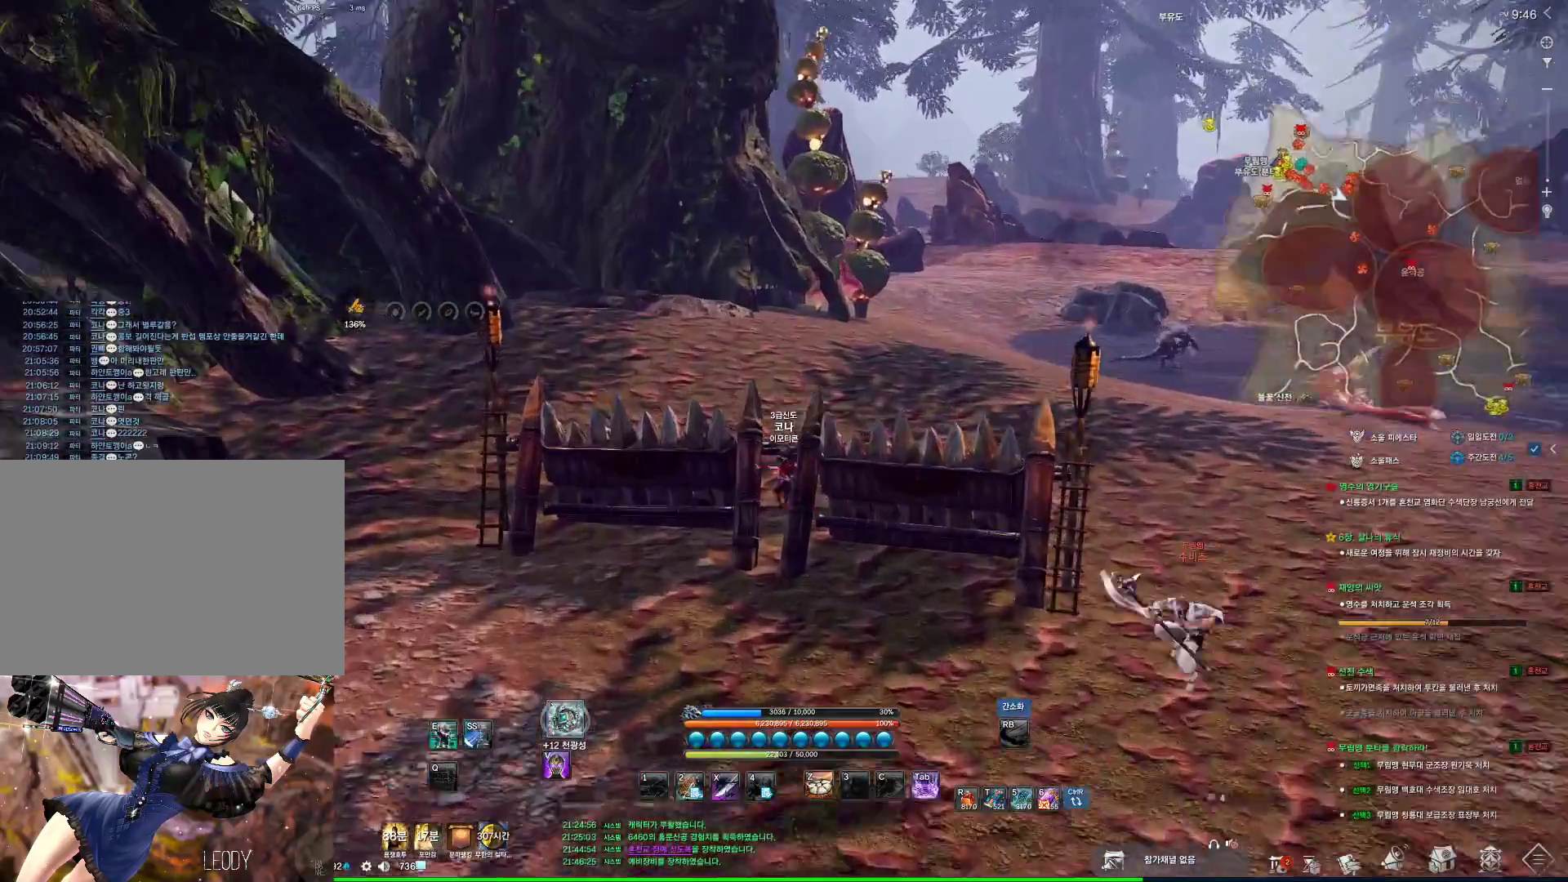
{"keys": ["w"], "mouse": [], "events": [[166, "shift", "up"], [200, "a", "up"]]}
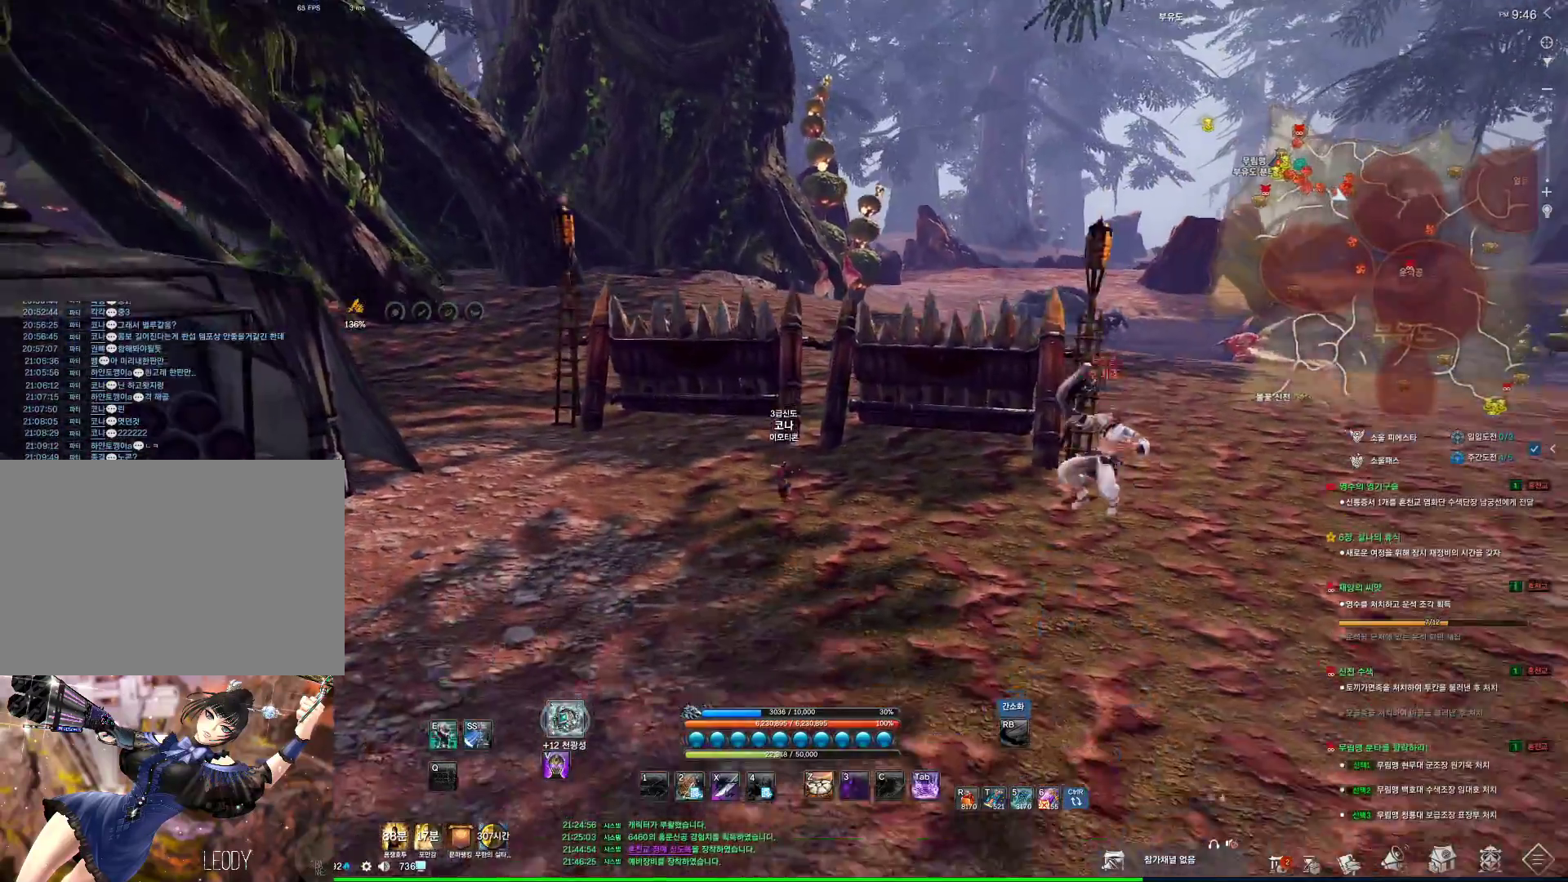
{"keys": ["space"], "mouse": [], "events": [[33, "space", "down"], [233, "space", "up"], [366, "w", "up"], [466, "space", "down"]]}
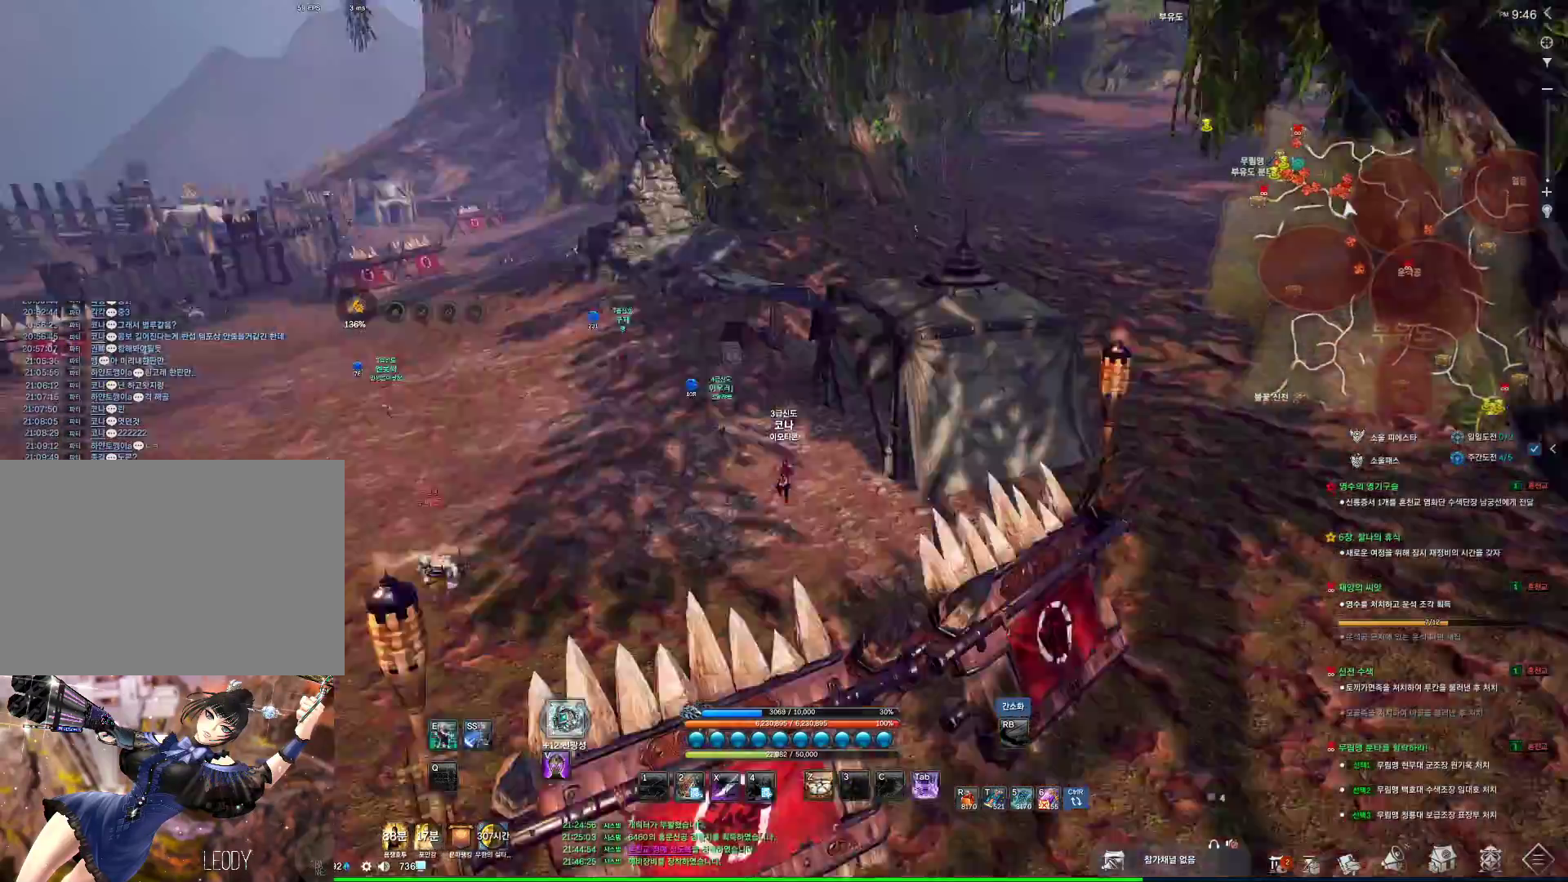
{"keys": ["shift", "w"], "mouse": [], "events": [[66, "space", "up"], [233, "space", "down"], [333, "space", "up"], [333, "w", "down"], [433, "shift", "down"]]}
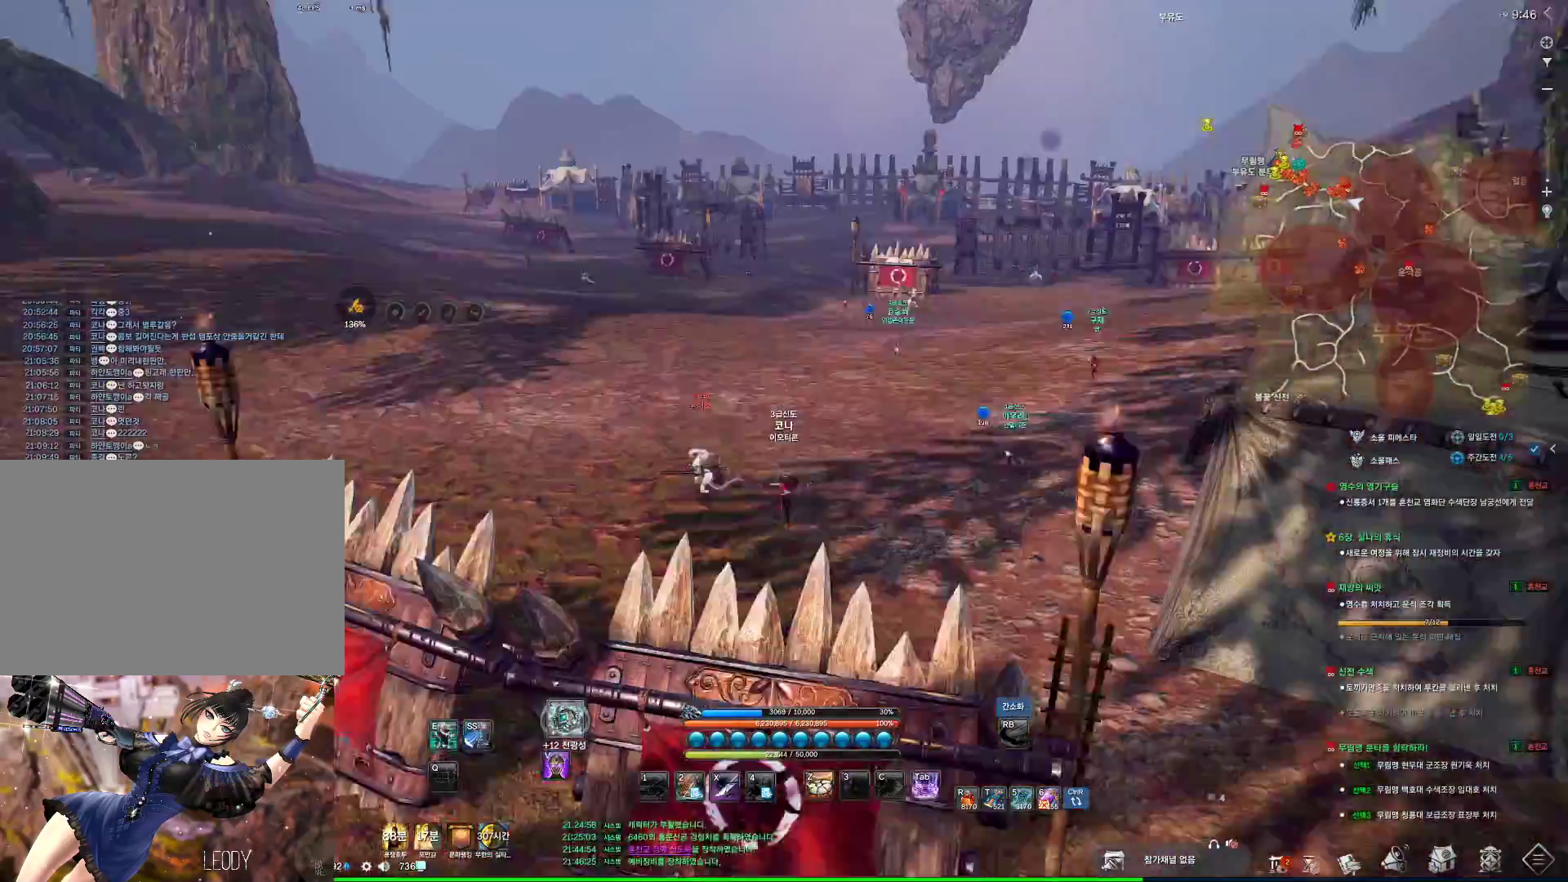
{"keys": ["space", "w"], "mouse": ["mb4"], "events": [[66, "shift", "up"], [466, "space", "down"], [500, "mouse_mb4", "down"]]}
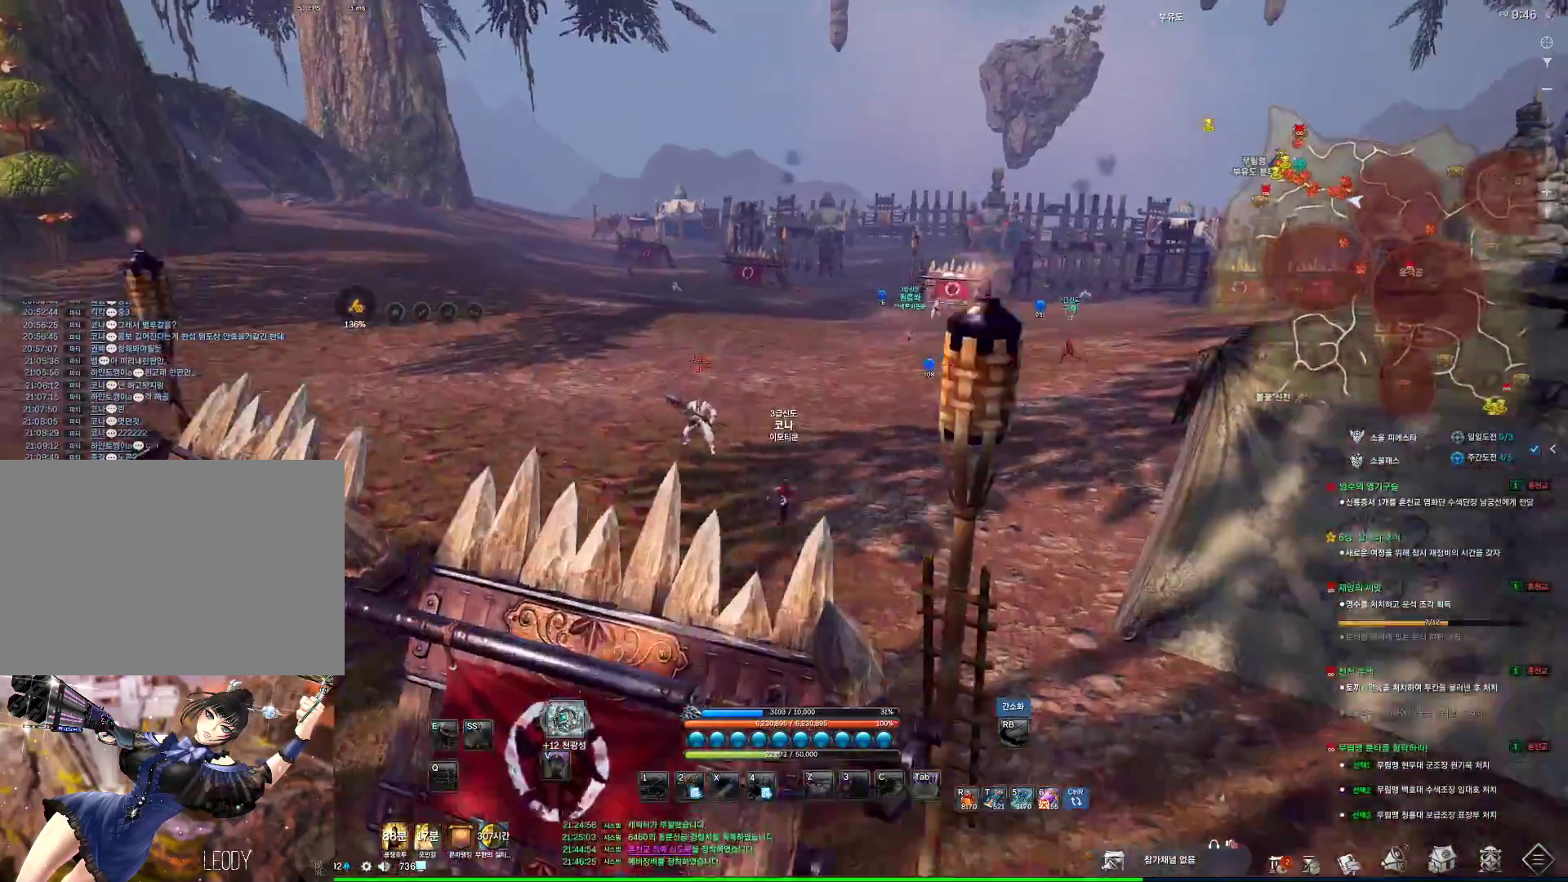
{"keys": ["alt", "w"], "mouse": [], "events": [[33, "d", "down"], [33, "mouse_mb4", "up"], [100, "space", "up"], [233, "mouse_mb4", "down"], [266, "alt", "down"], [333, "mouse_mb4", "up"], [366, "d", "up"], [400, "mouse_mb4", "down"], [500, "mouse_mb4", "up"]]}
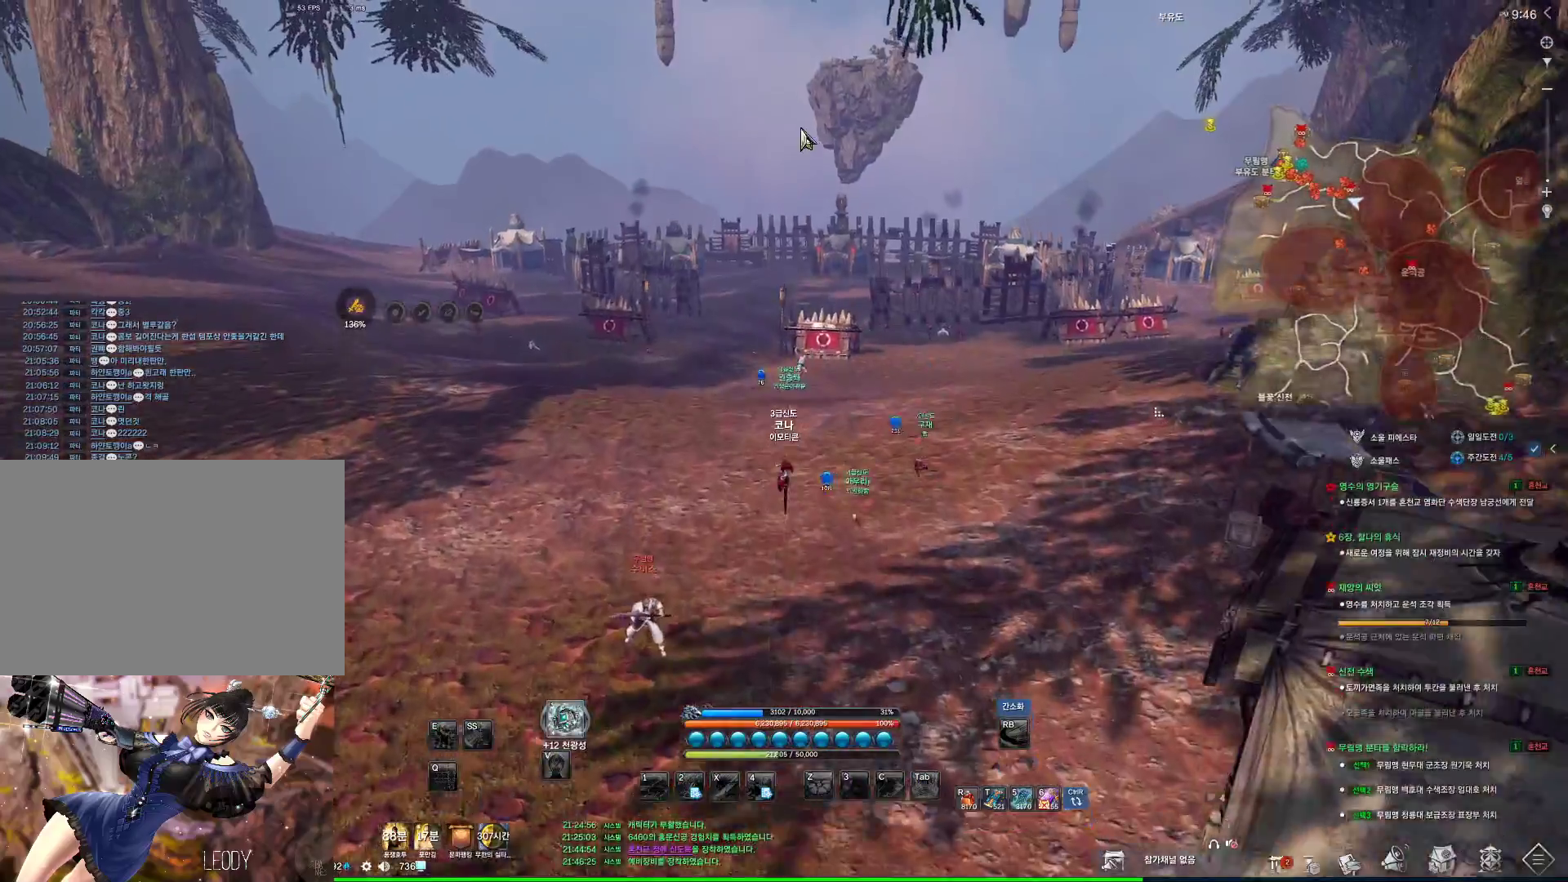
{"keys": ["alt", "w"], "mouse": [], "events": [[333, "mouse_left", "down"], [333, "mouse_right", "down"], [433, "mouse_right", "up"], [466, "mouse_left", "up"]]}
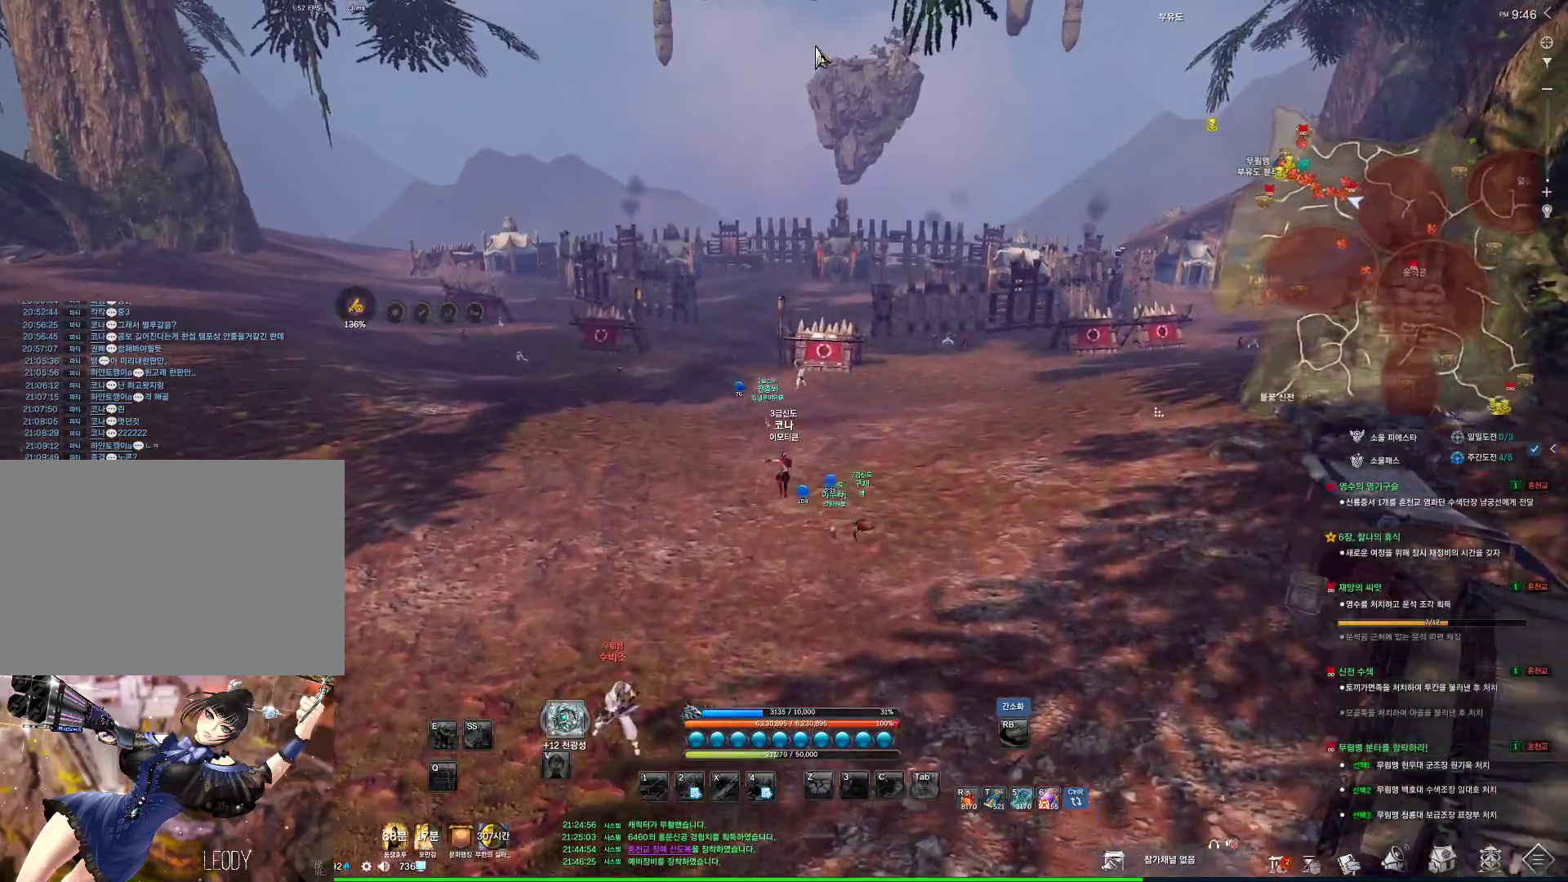
{"keys": ["w"], "mouse": [], "events": [[66, "mouse_left", "down"], [66, "mouse_right", "down"], [166, "mouse_left", "up"], [200, "mouse_right", "up"], [433, "alt", "up"]]}
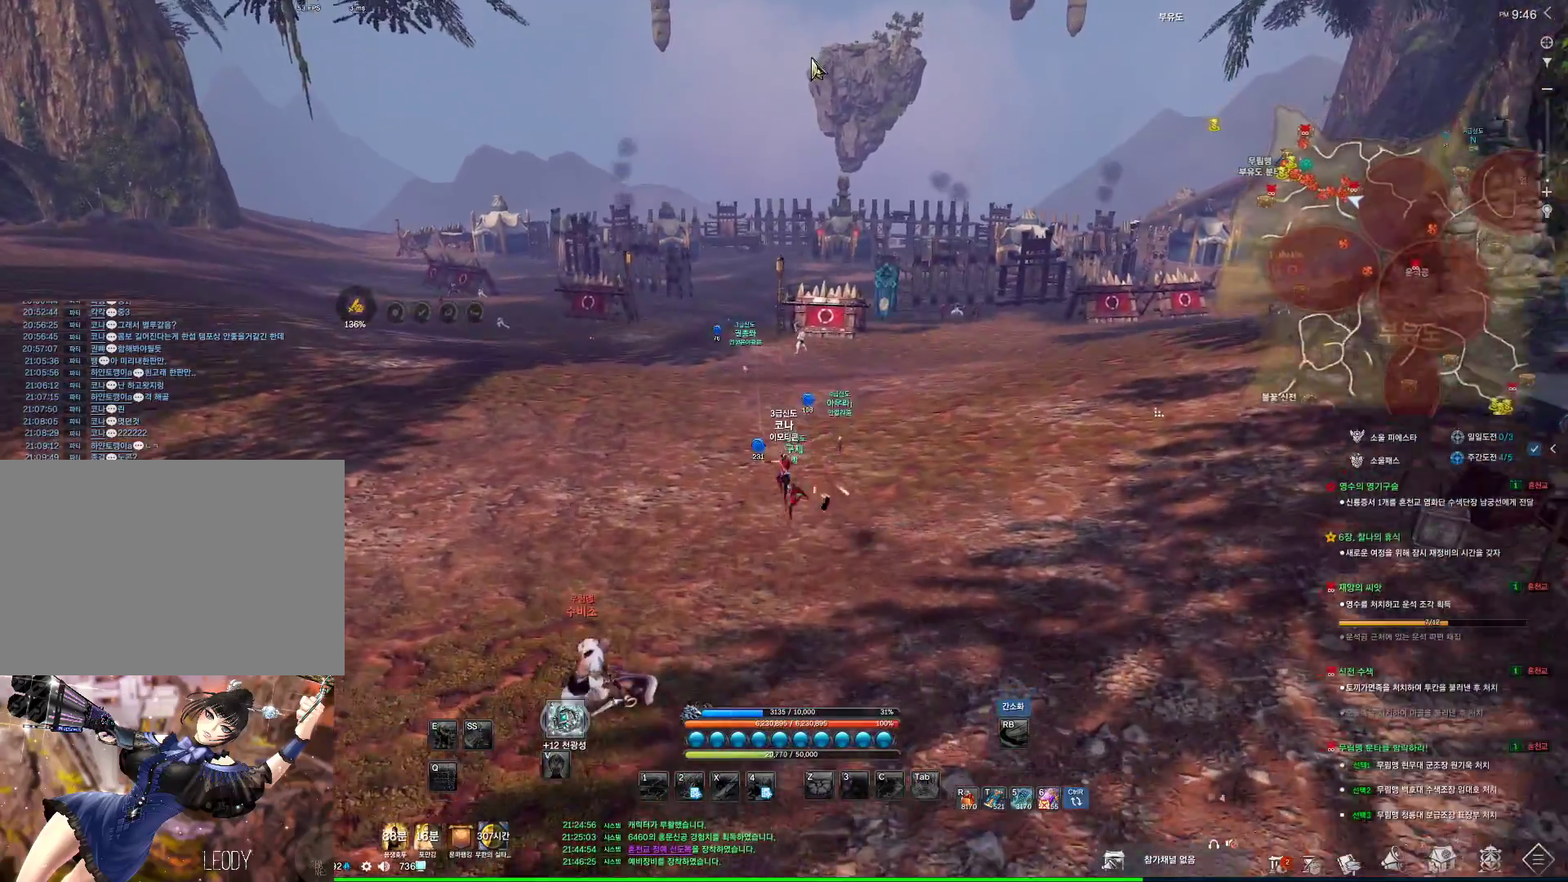
{"keys": ["w"], "mouse": [], "events": [[233, "space", "down"], [433, "space", "up"]]}
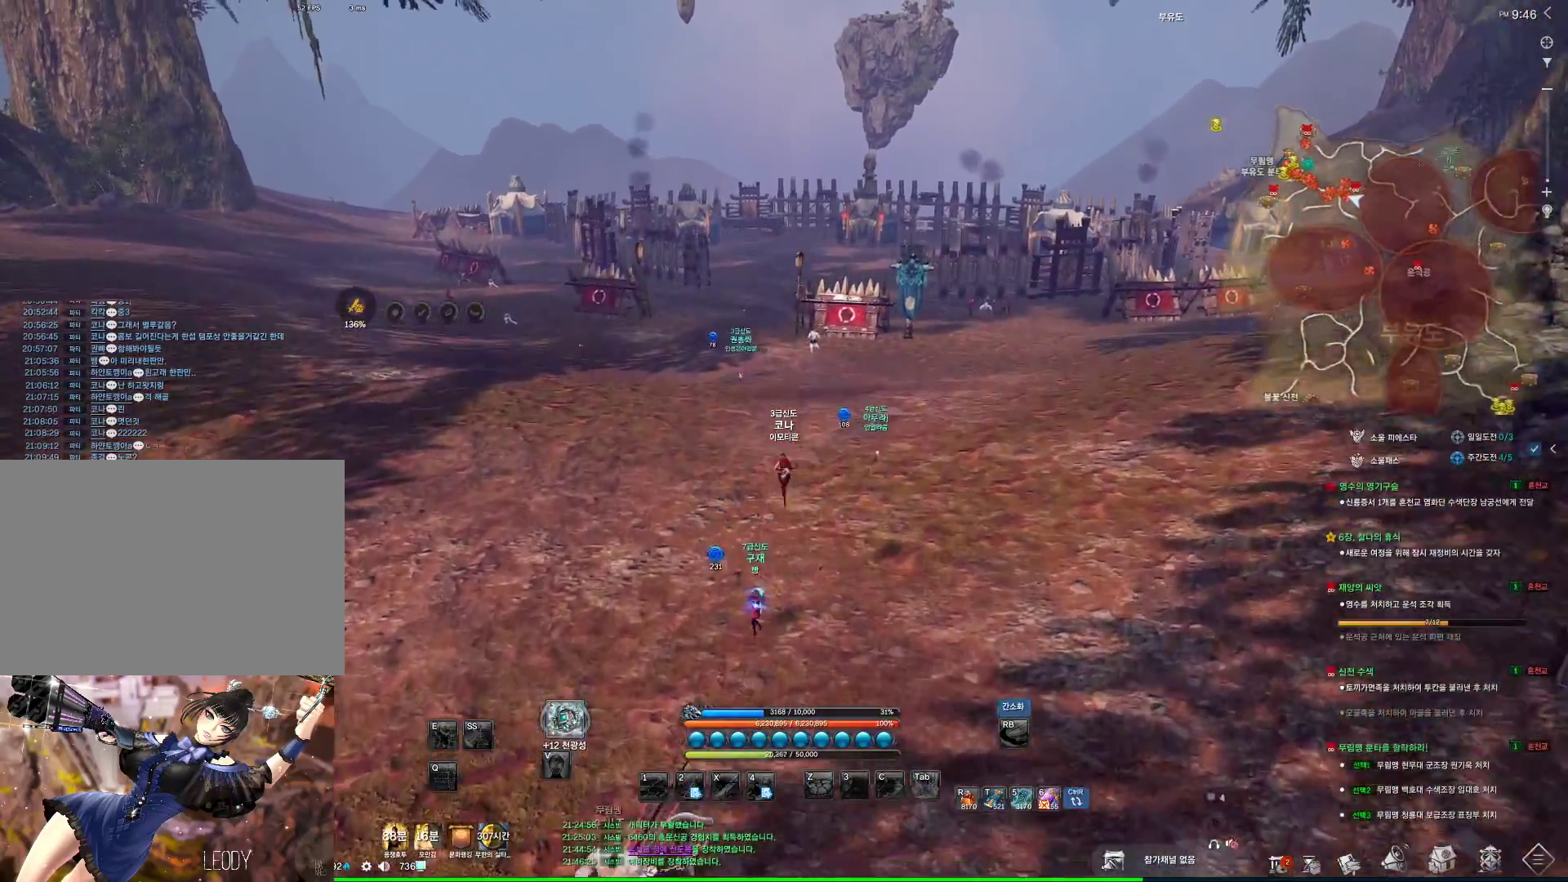
{"keys": ["w"], "mouse": [], "events": []}
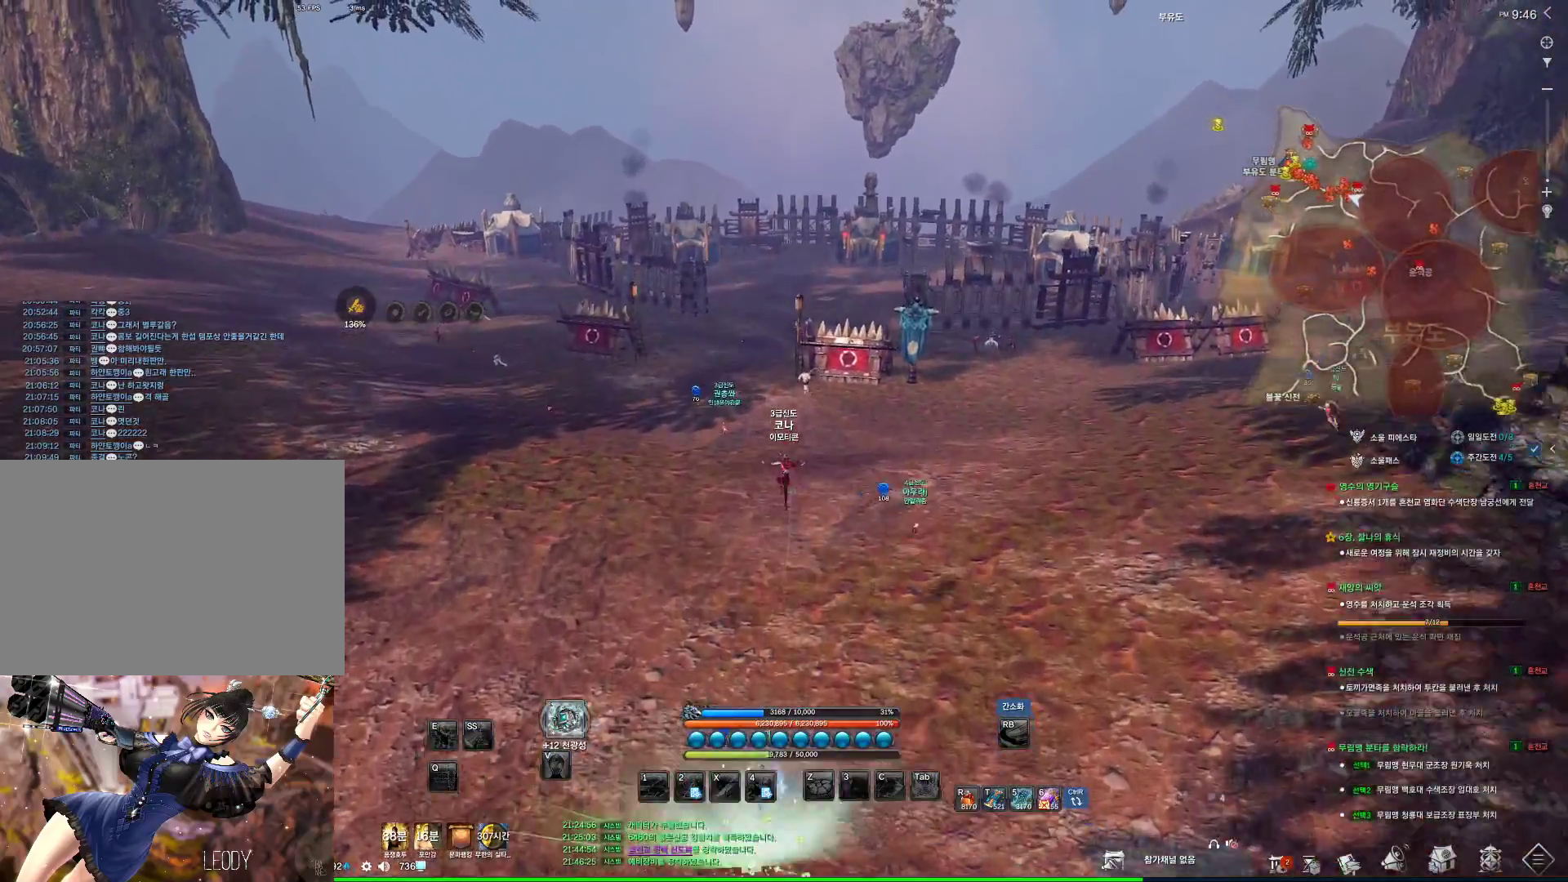
{"keys": [], "mouse": [], "events": [[33, "w", "up"]]}
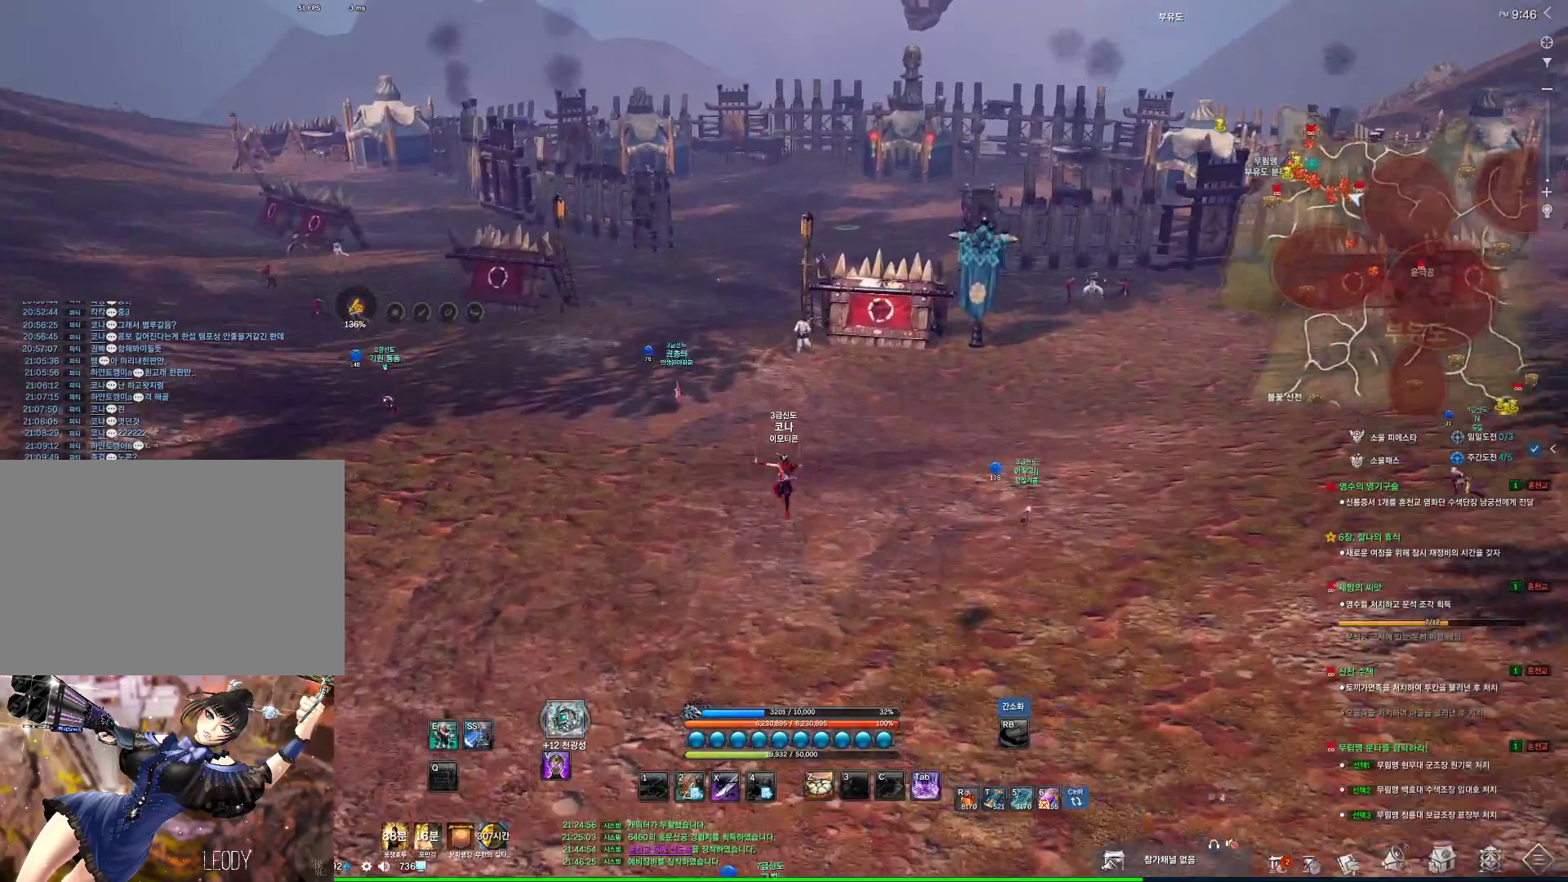
{"keys": ["a", "w"], "mouse": [], "events": [[33, "w", "down"], [133, "shift", "down"], [333, "a", "down"], [333, "shift", "up"]]}
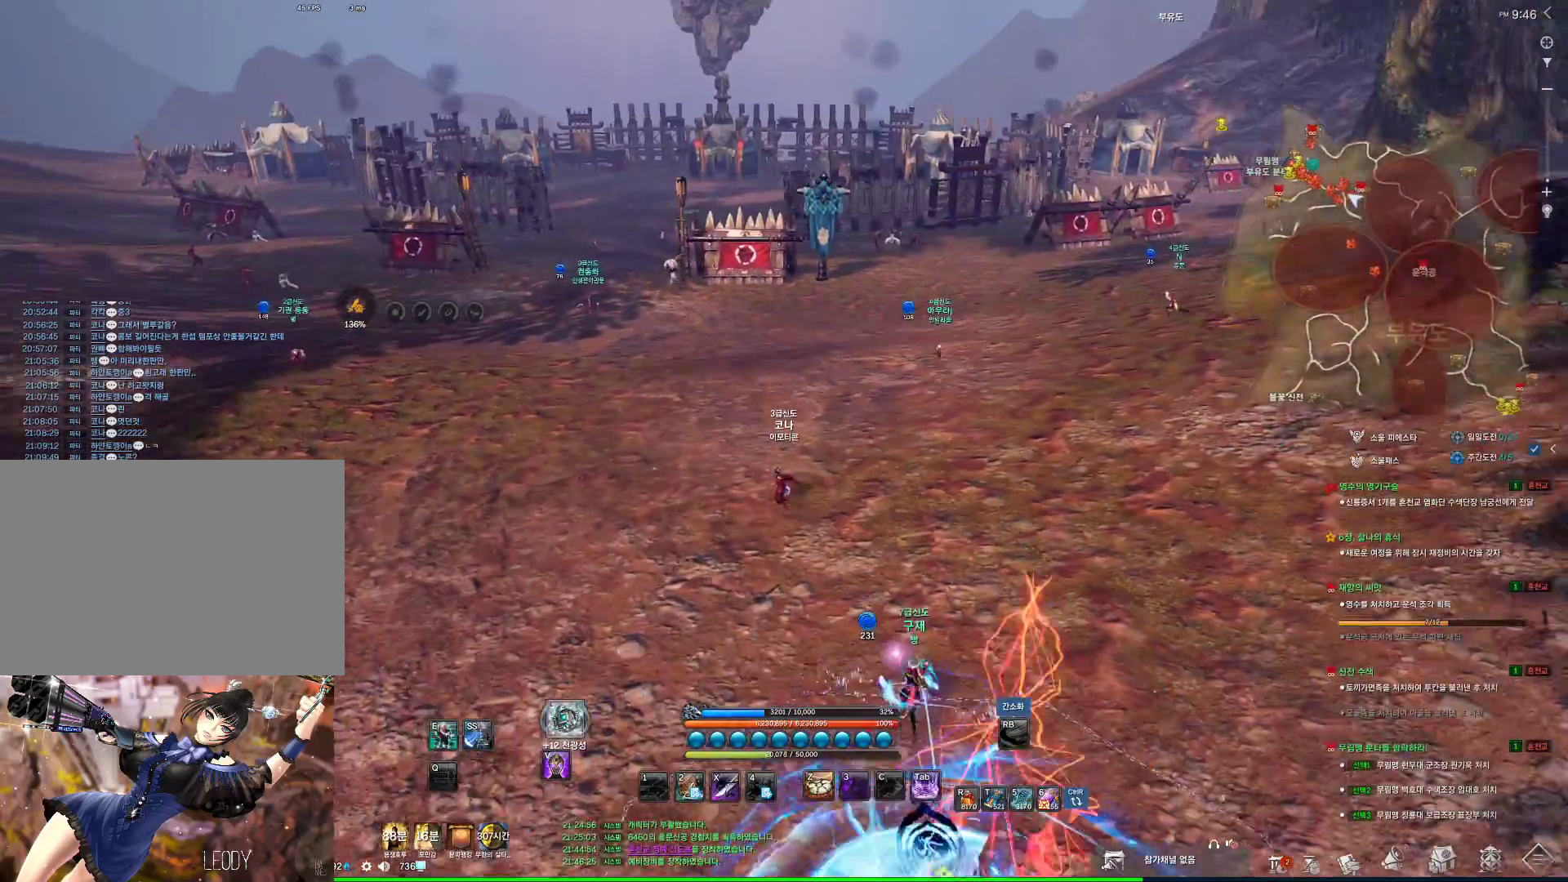
{"keys": ["w"], "mouse": [], "events": [[66, "a", "up"], [66, "space", "down"], [200, "space", "up"]]}
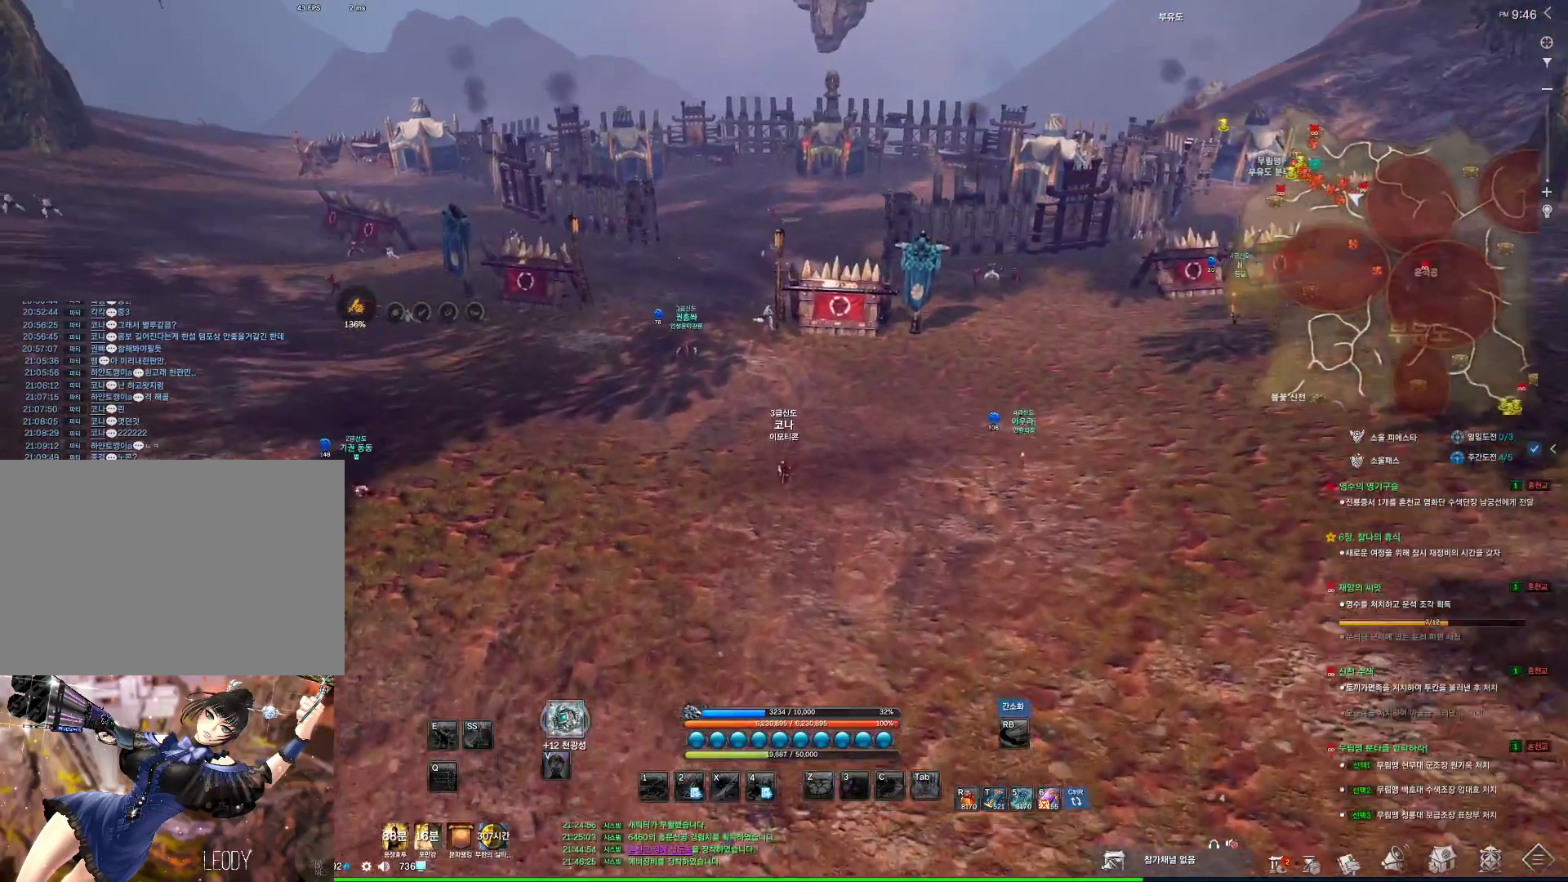
{"keys": ["alt", "w"], "mouse": ["left", "right"], "events": [[166, "alt", "down"], [500, "mouse_left", "down"], [500, "mouse_right", "down"]]}
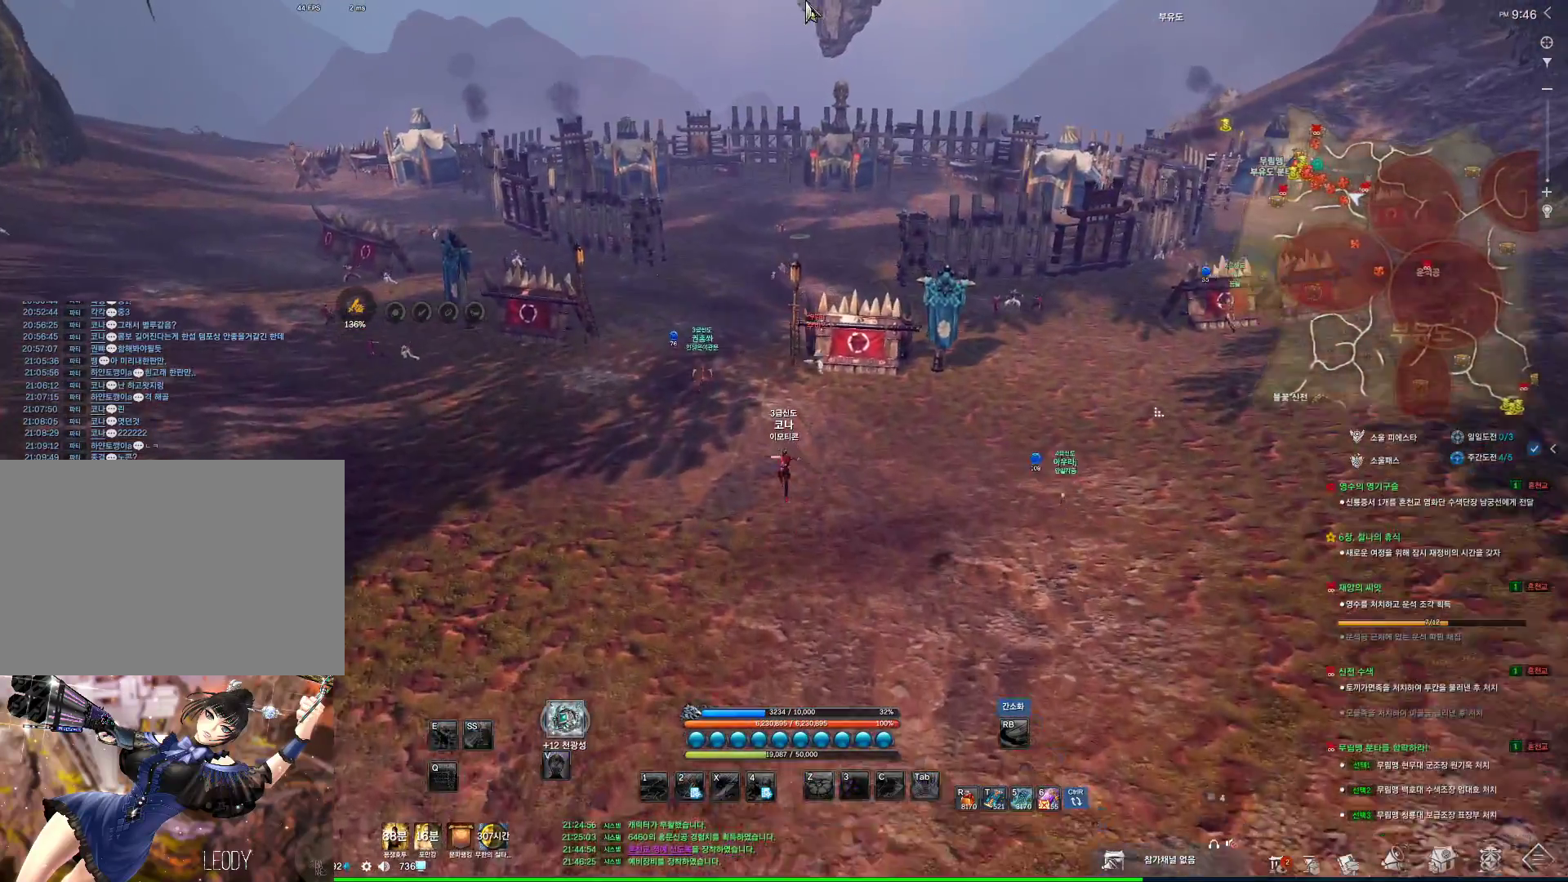
{"keys": ["a", "w"], "mouse": [], "events": [[133, "mouse_left", "up"], [166, "mouse_right", "up"], [266, "mouse_left", "down"], [266, "mouse_right", "down"], [433, "mouse_left", "up"], [433, "mouse_right", "up"], [500, "a", "down"], [500, "alt", "up"]]}
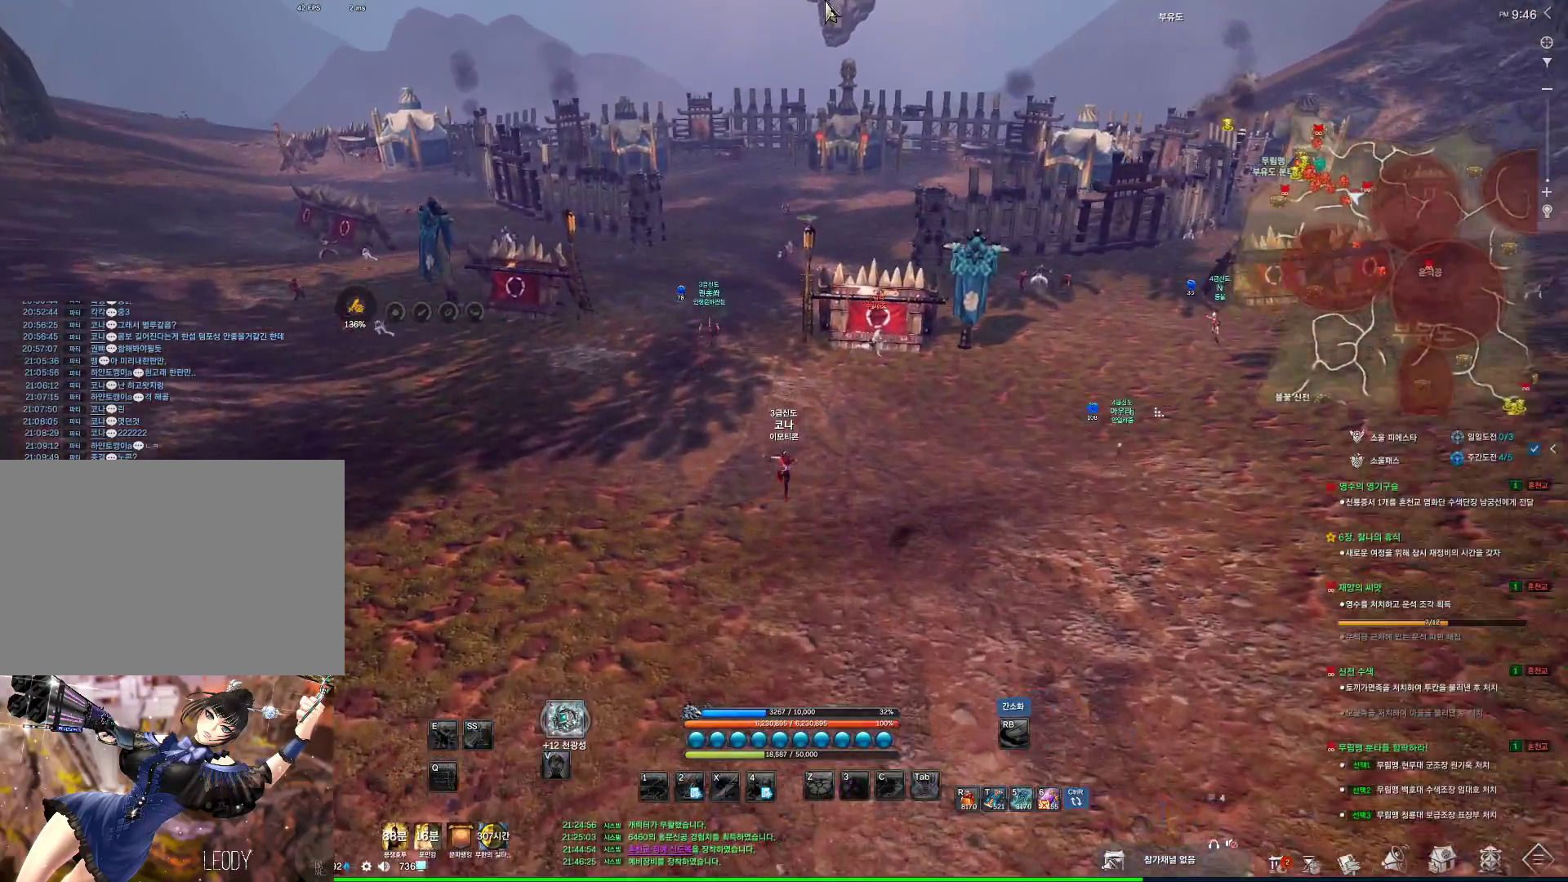
{"keys": ["space", "w"], "mouse": [], "events": [[366, "a", "up"], [366, "space", "down"]]}
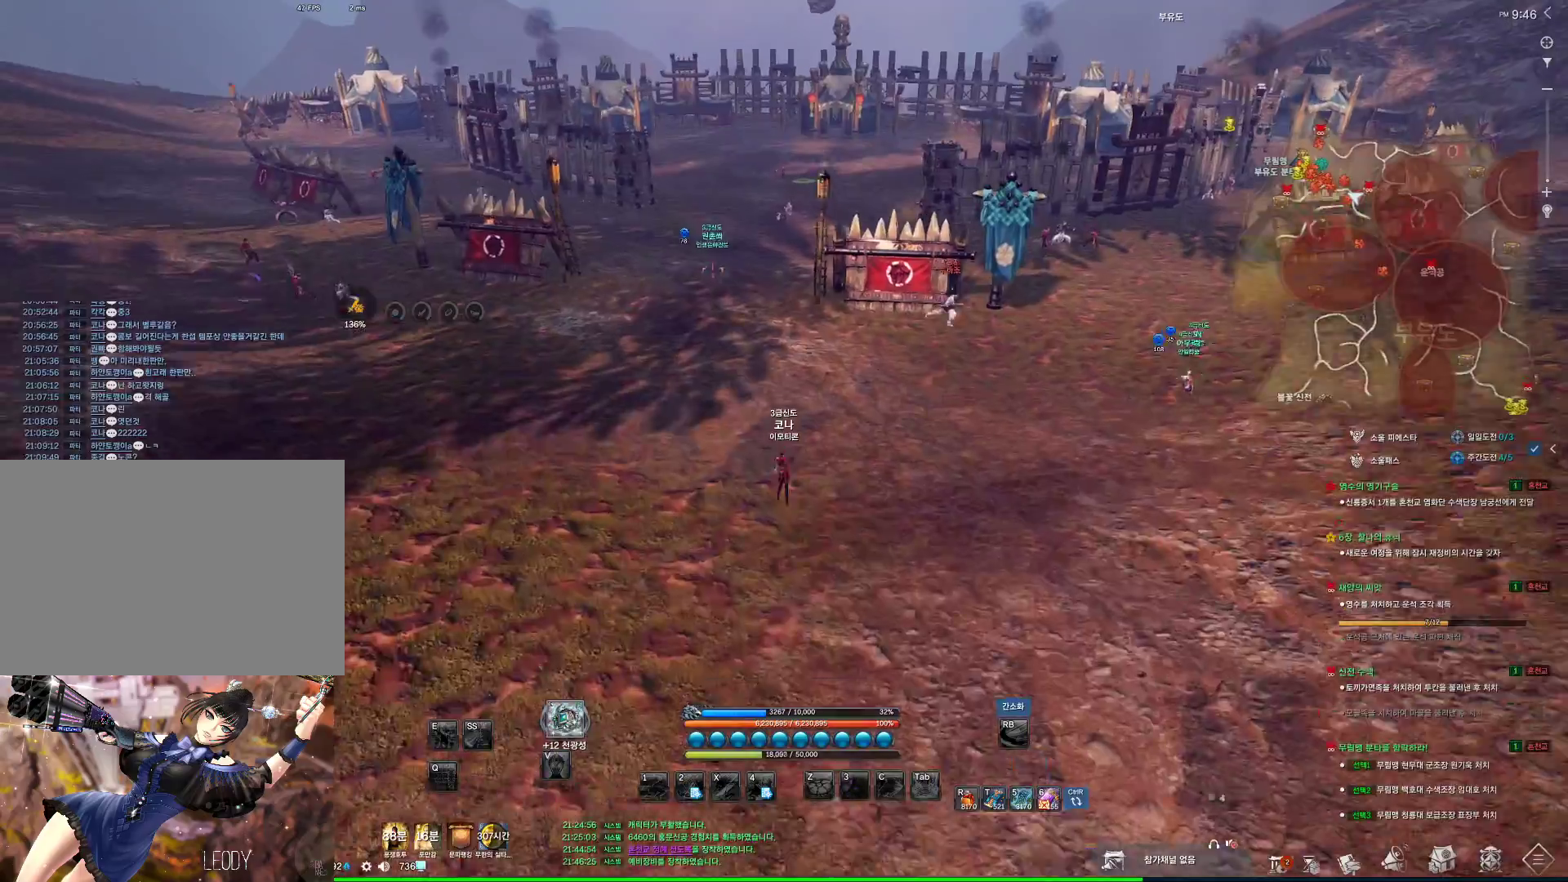
{"keys": ["alt", "d", "w"], "mouse": [], "events": [[33, "space", "up"], [66, "d", "down"], [266, "alt", "down"]]}
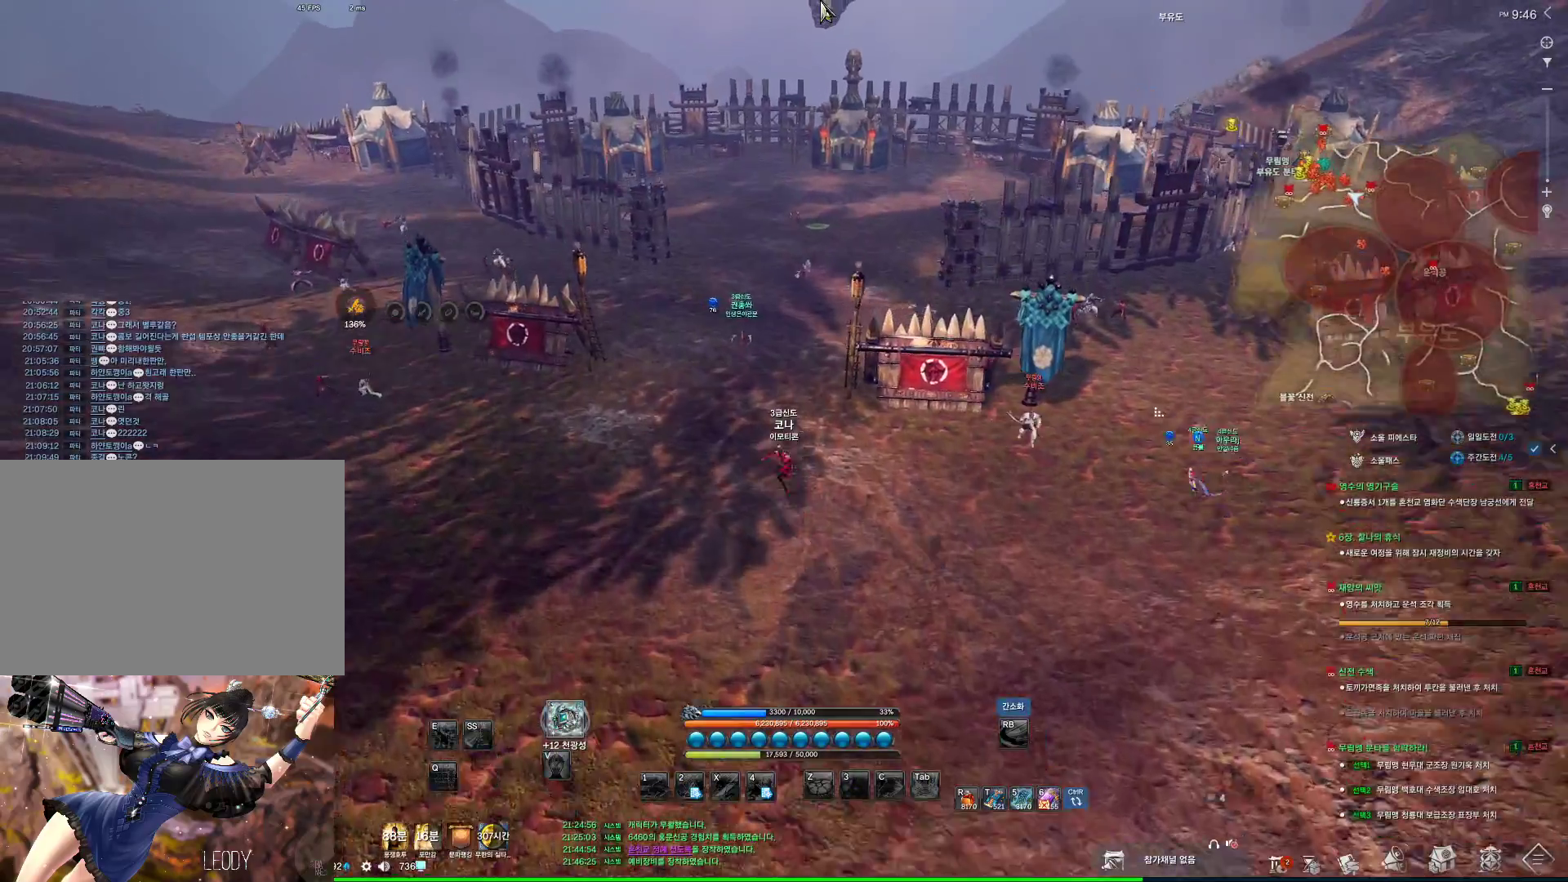
{"keys": ["alt", "w"], "mouse": ["left", "right"], "events": [[166, "mouse_left", "down"], [233, "mouse_right", "down"], [266, "d", "up"], [333, "mouse_left", "up"], [333, "mouse_right", "up"], [400, "mouse_left", "down"], [466, "mouse_right", "down"]]}
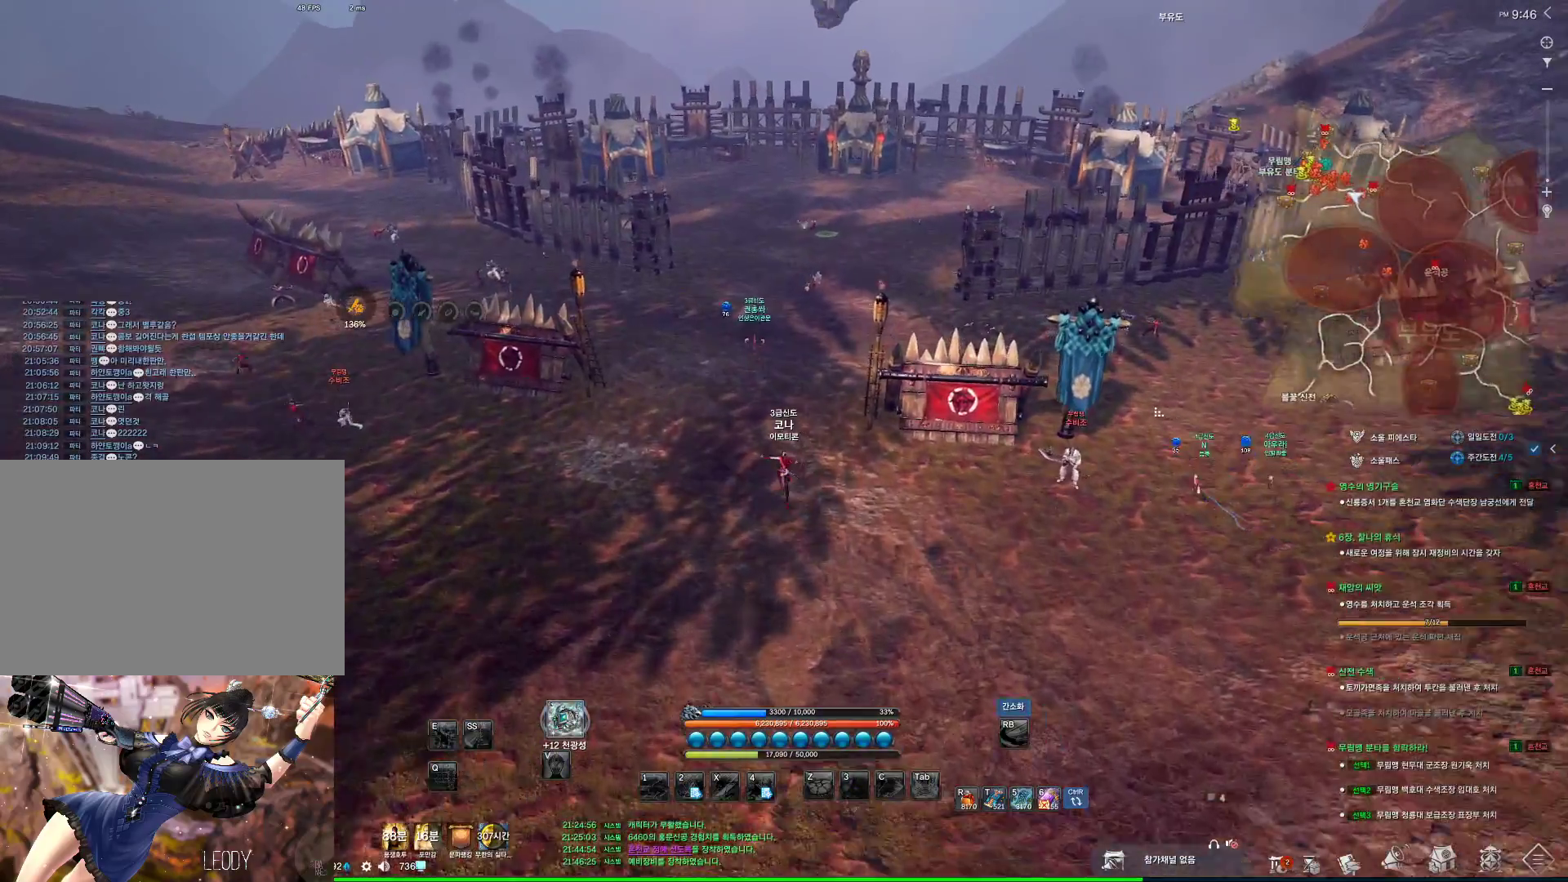
{"keys": [], "mouse": [], "events": [[66, "mouse_left", "up"], [100, "mouse_right", "up"], [333, "alt", "up"], [400, "w", "up"]]}
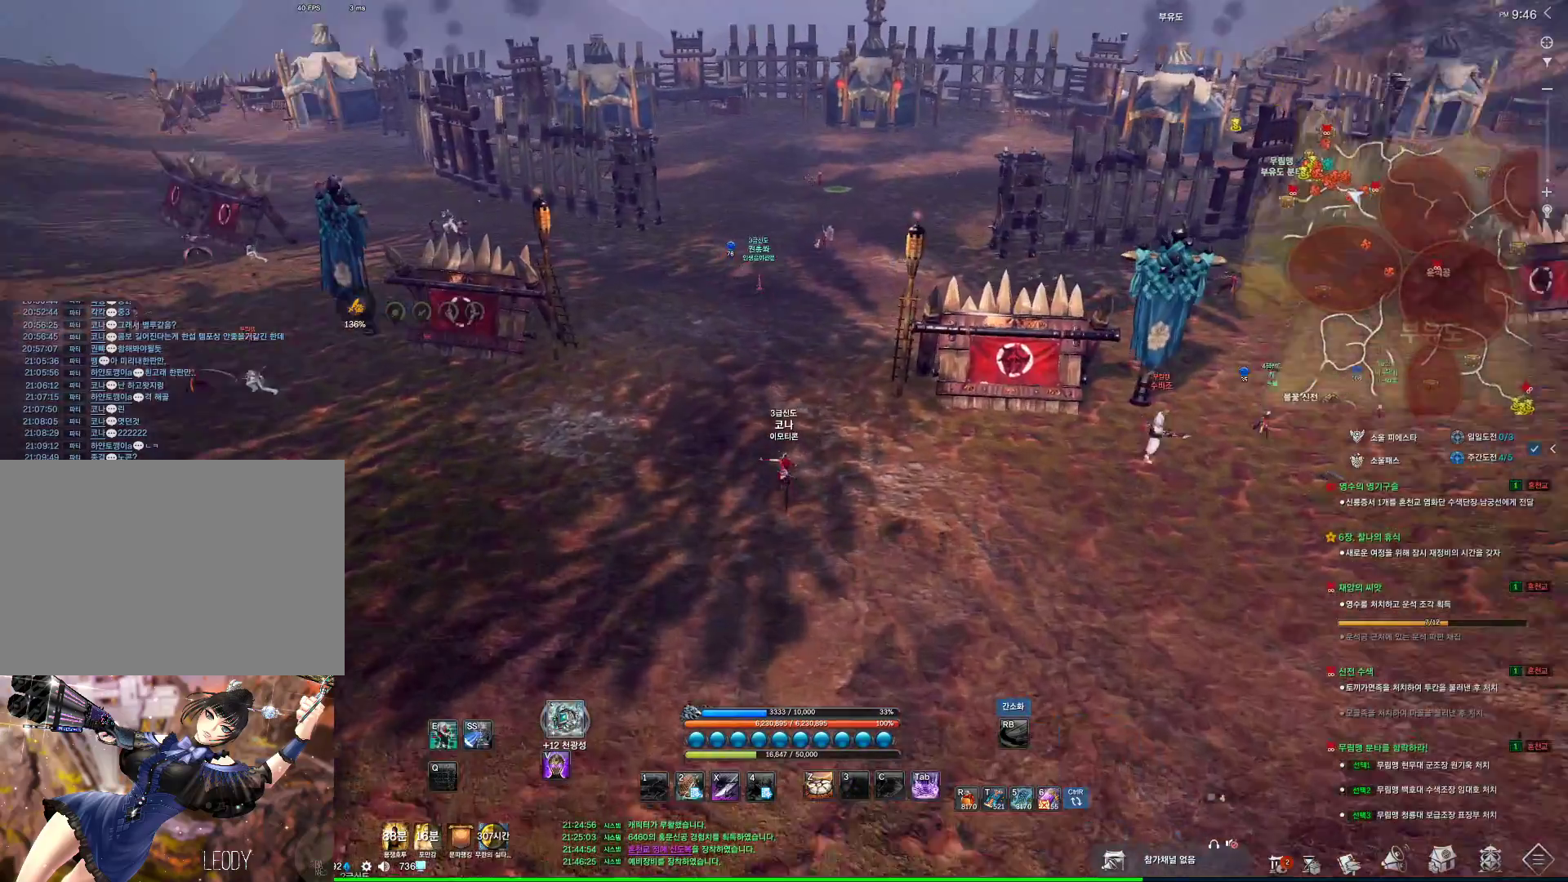
{"keys": ["w"], "mouse": [], "events": [[200, "w", "down"], [366, "shift", "down"], [500, "shift", "up"]]}
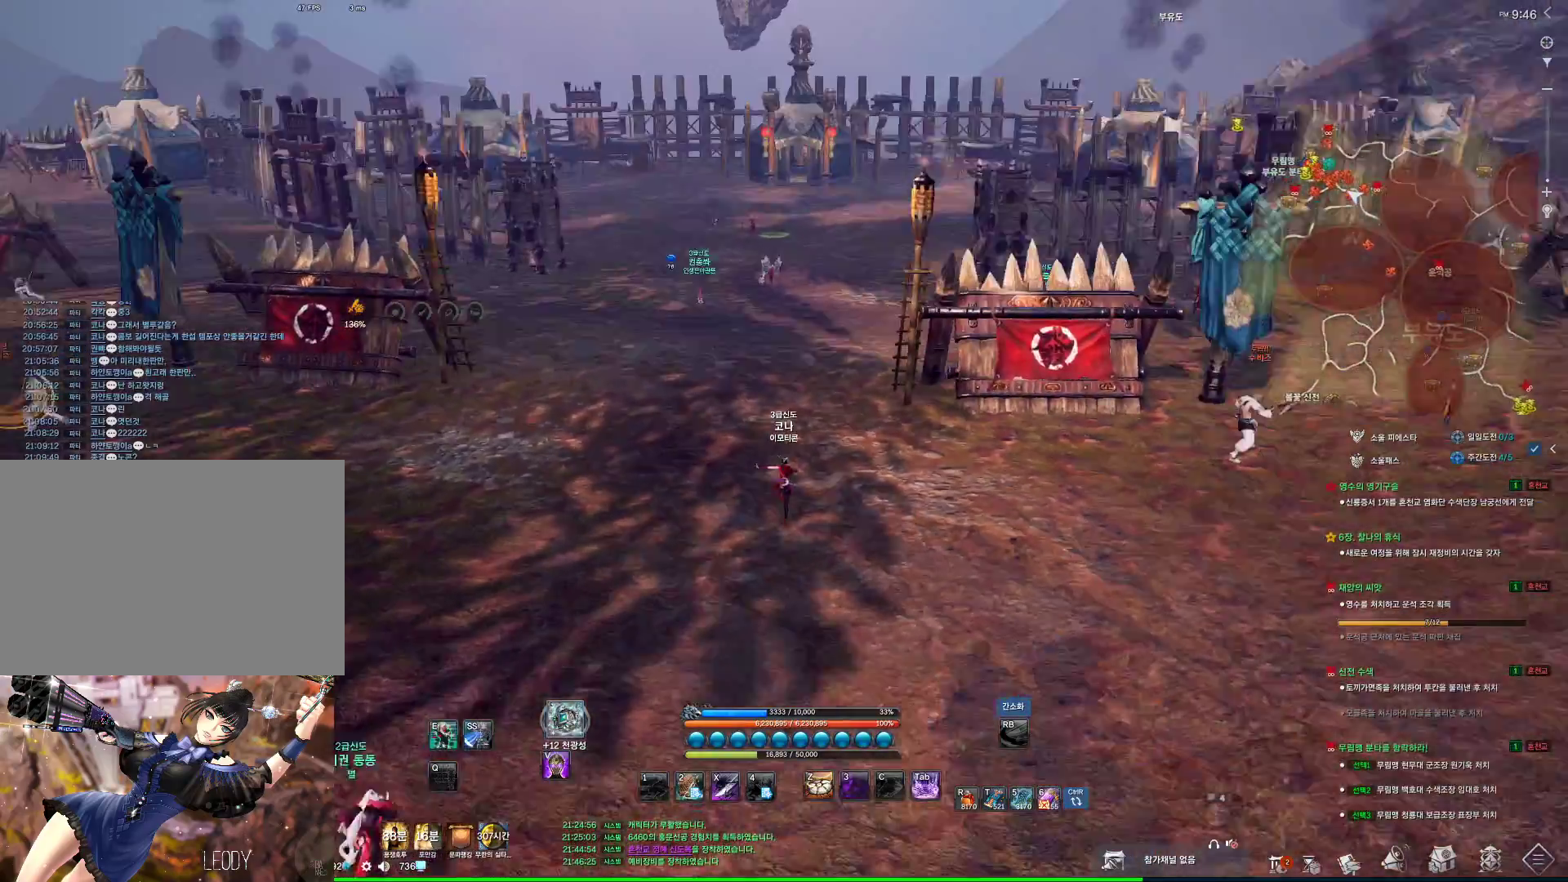
{"keys": ["w"], "mouse": [], "events": [[233, "space", "down"], [366, "space", "up"]]}
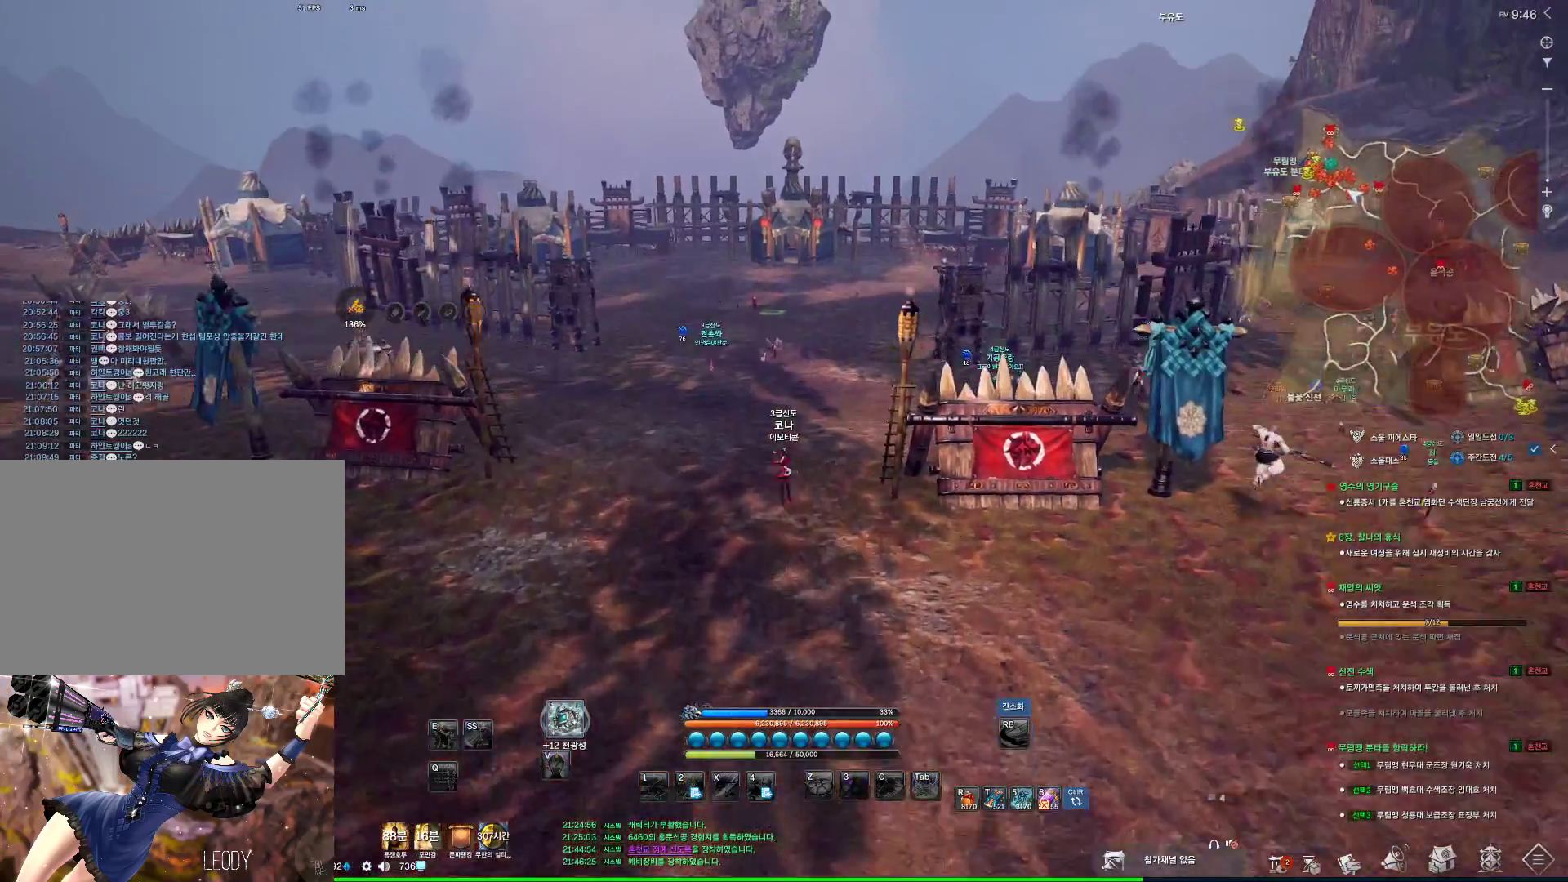
{"keys": ["w"], "mouse": [], "events": []}